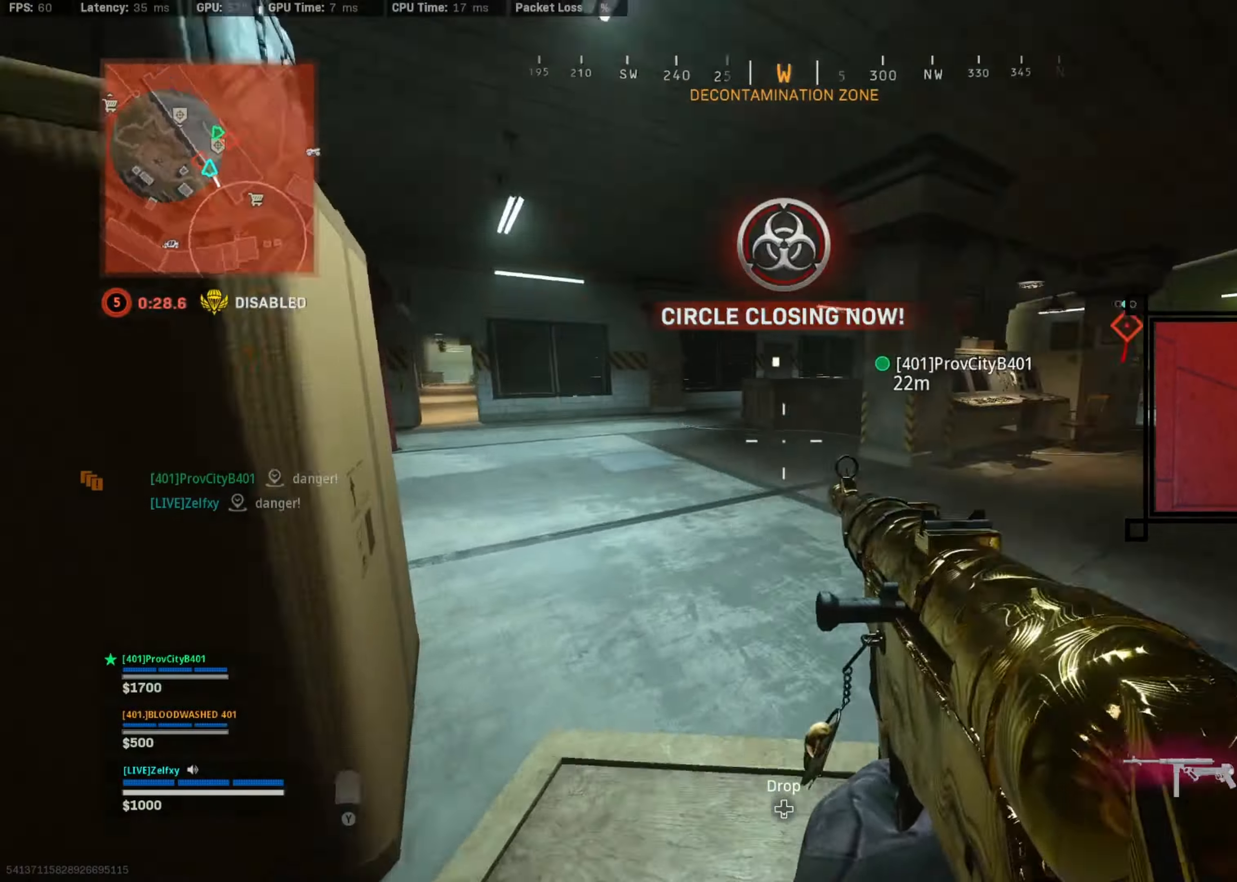
Gameplay with a controller (Xbox layout); each line is a JSON object with the inputs held at the frame after it. "events" lists button and stick changes between this image and that frame as [ms after this image, input, new state], when the widget could be followed in between.
{"buttons": [], "left_stick": "up", "right_stick": "right", "events": [[100, "left_stick", "center"], [267, "right_stick", "center"], [334, "left_stick", "up-right"], [334, "right_stick", "right"], [467, "left_stick", "up"]]}
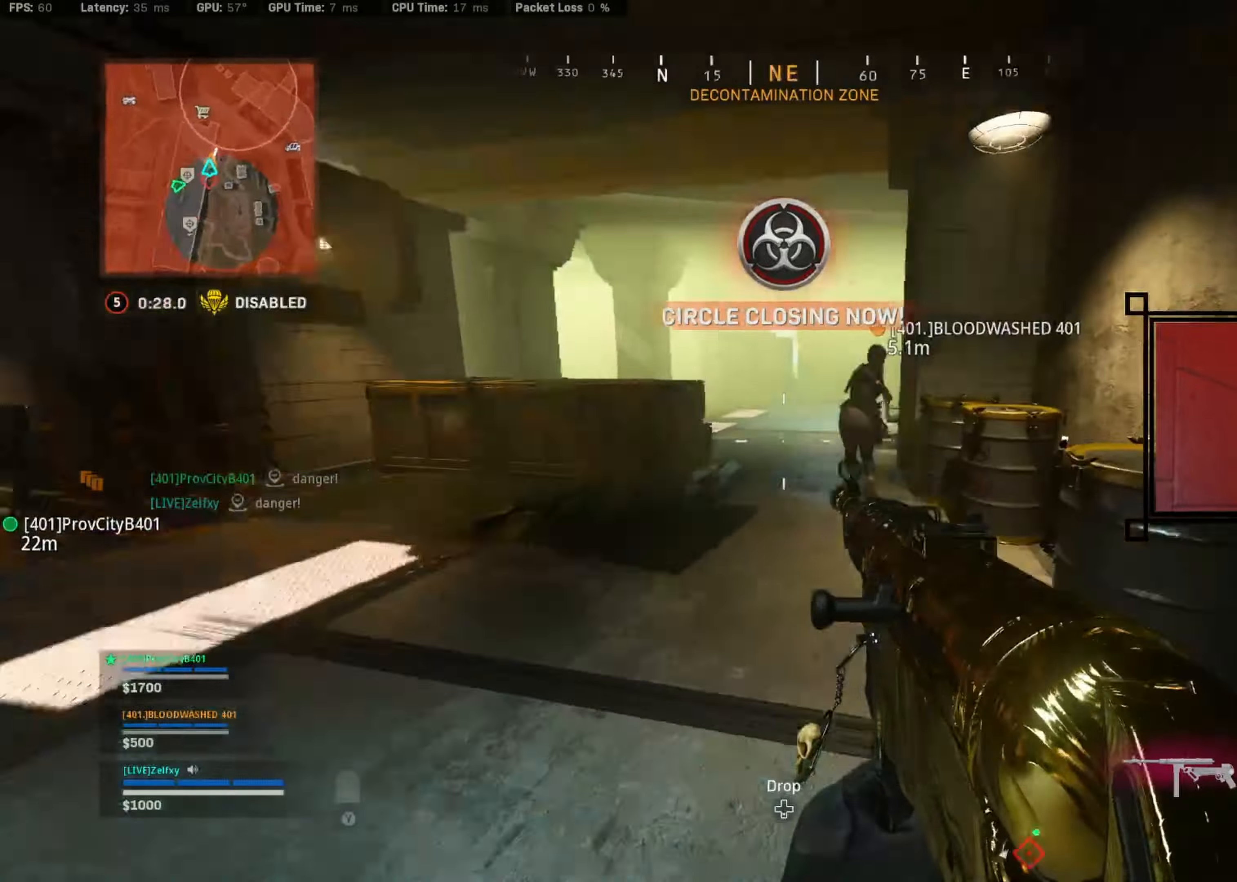
{"buttons": [], "left_stick": "up", "right_stick": "center", "events": [[34, "right_stick", "center"]]}
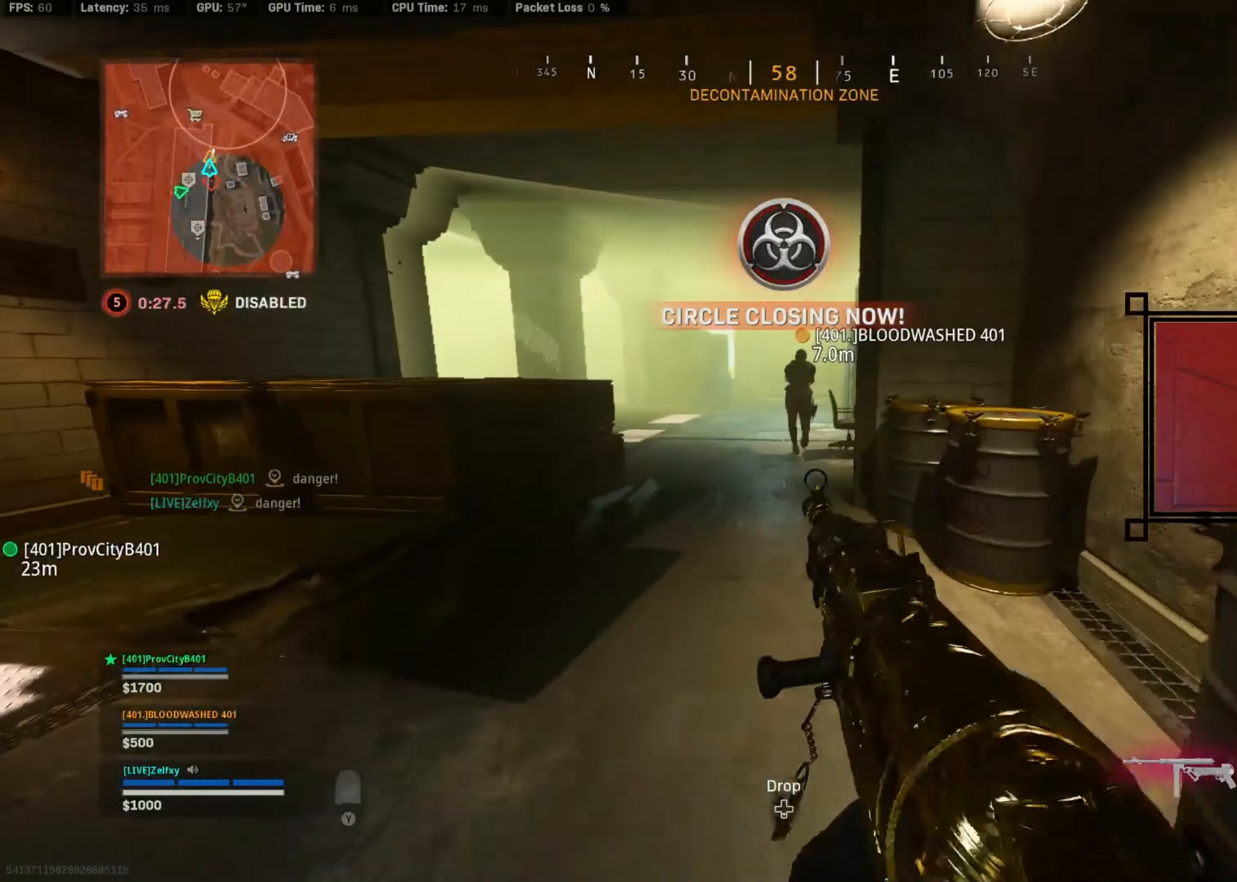
{"buttons": [], "left_stick": "up-left", "right_stick": "center"}
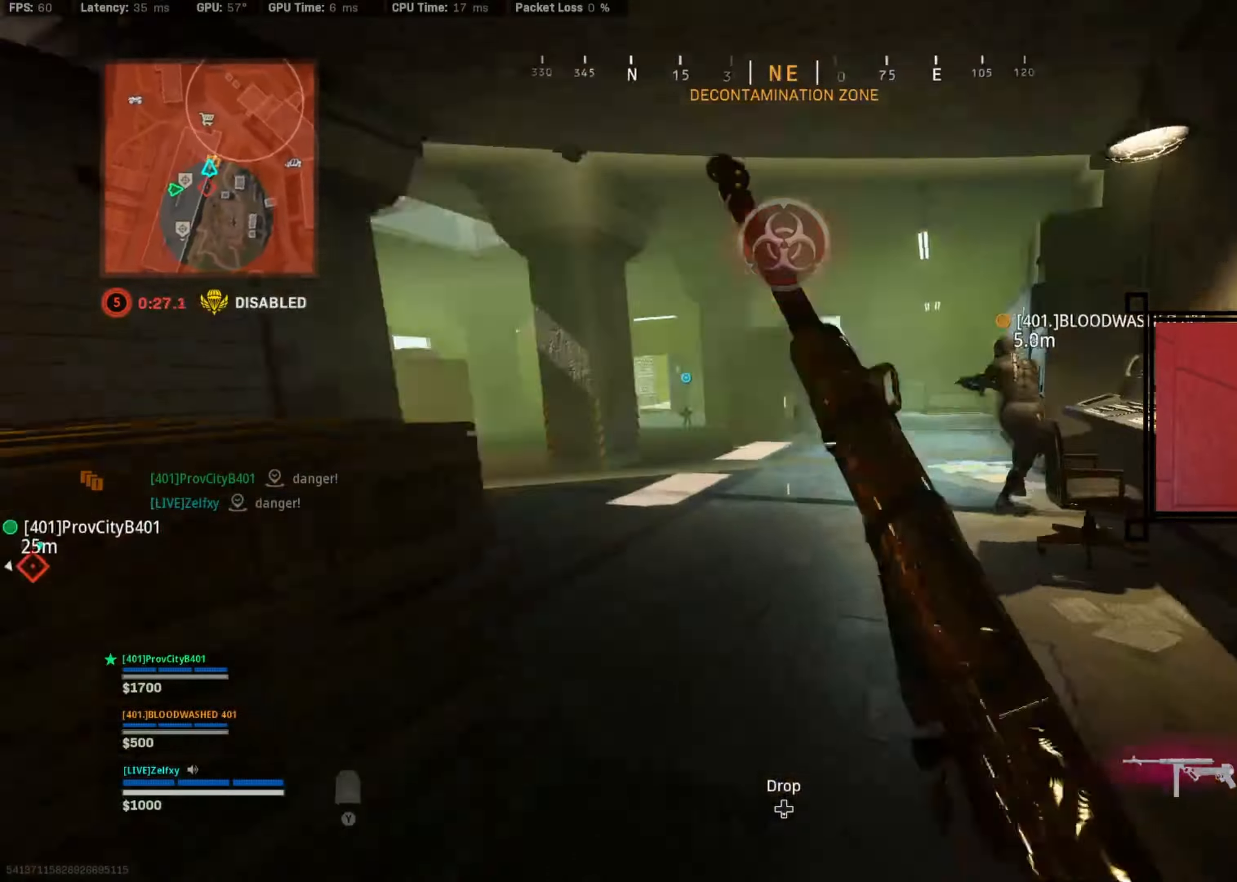
{"buttons": [], "left_stick": "left", "right_stick": "center", "events": [[100, "R3", "down"], [167, "A", "down"], [167, "left_stick", "left"], [200, "R3", "up"], [300, "A", "up"]]}
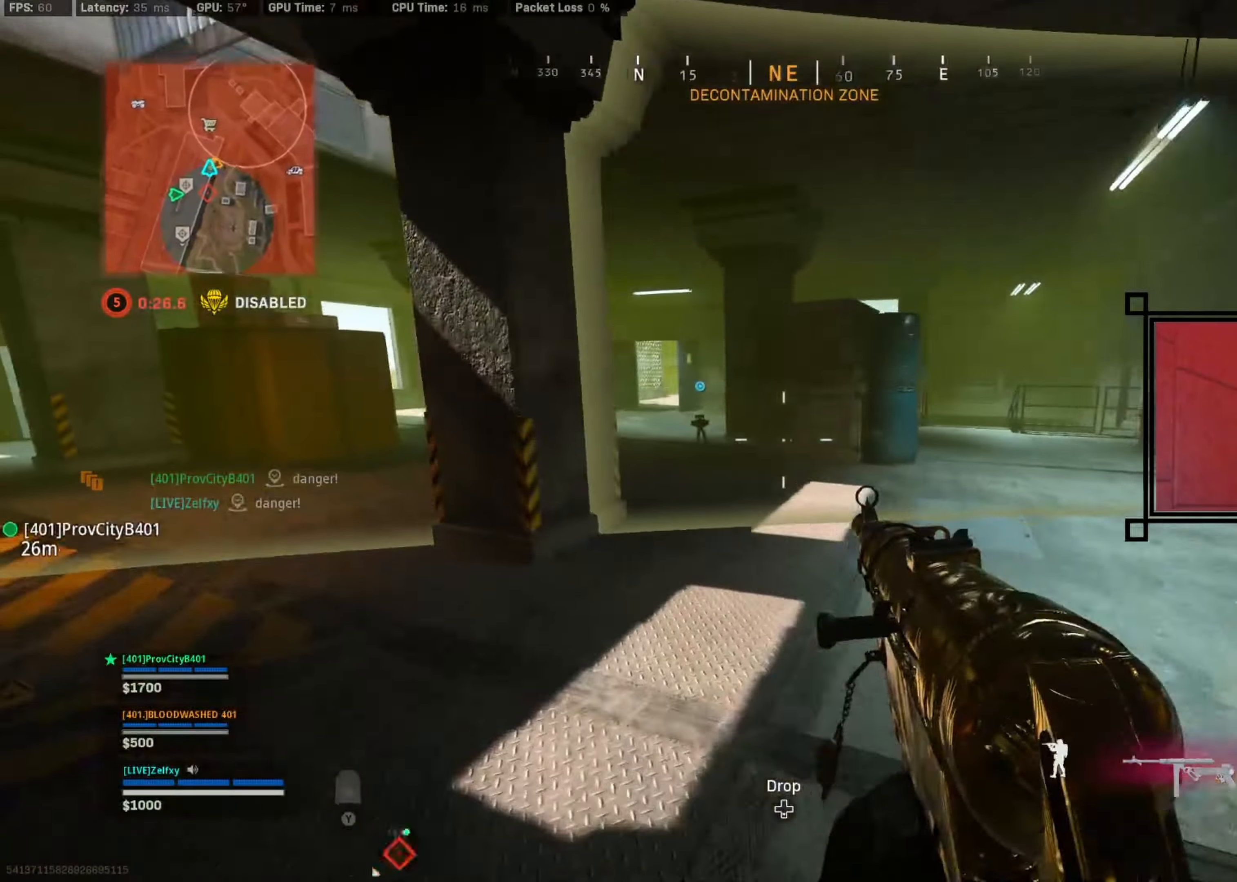
{"buttons": [], "left_stick": "up-left", "right_stick": "center", "events": [[500, "left_stick", "up-left"]]}
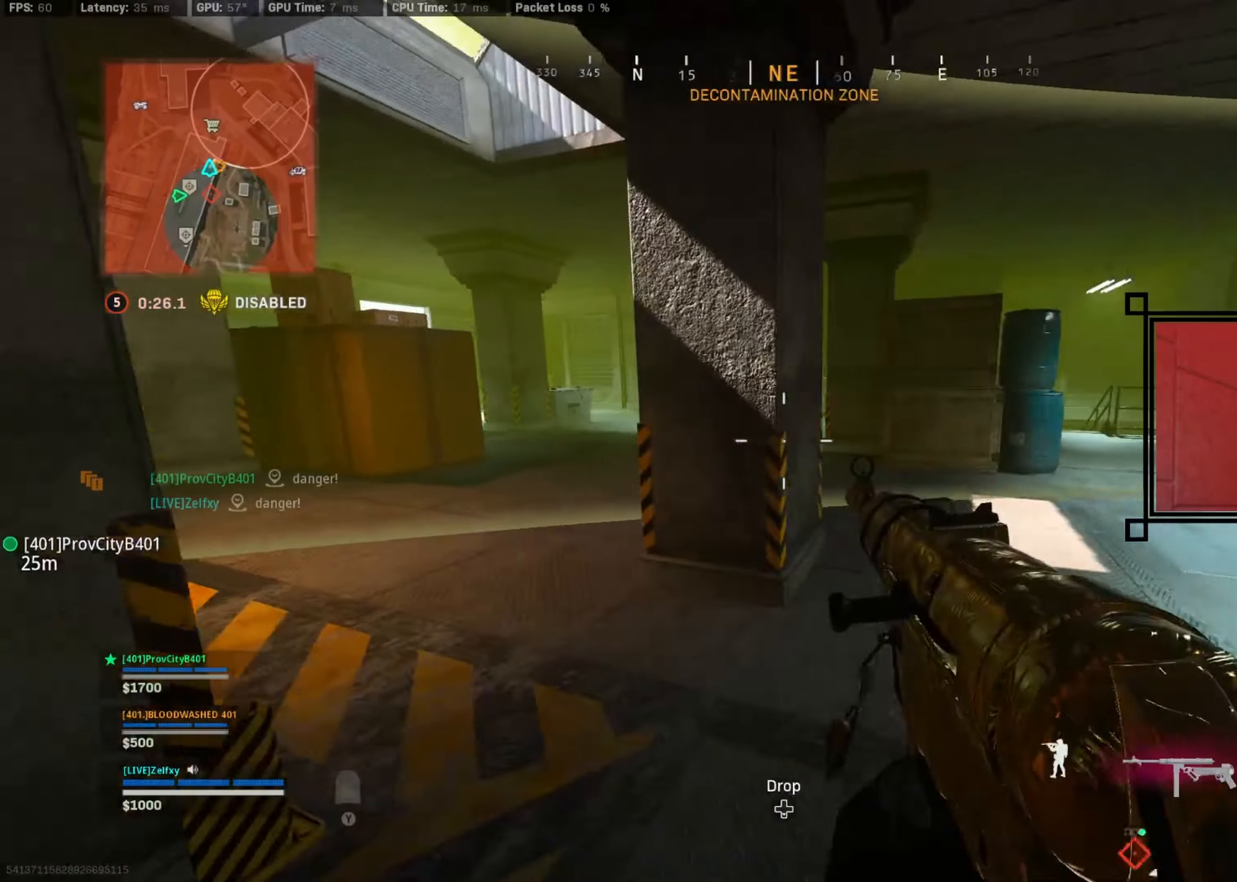
{"buttons": [], "left_stick": "up", "right_stick": "center", "events": [[167, "right_stick", "left"], [267, "left_stick", "up"], [367, "Y", "down"], [367, "right_stick", "center"], [467, "Y", "up"]]}
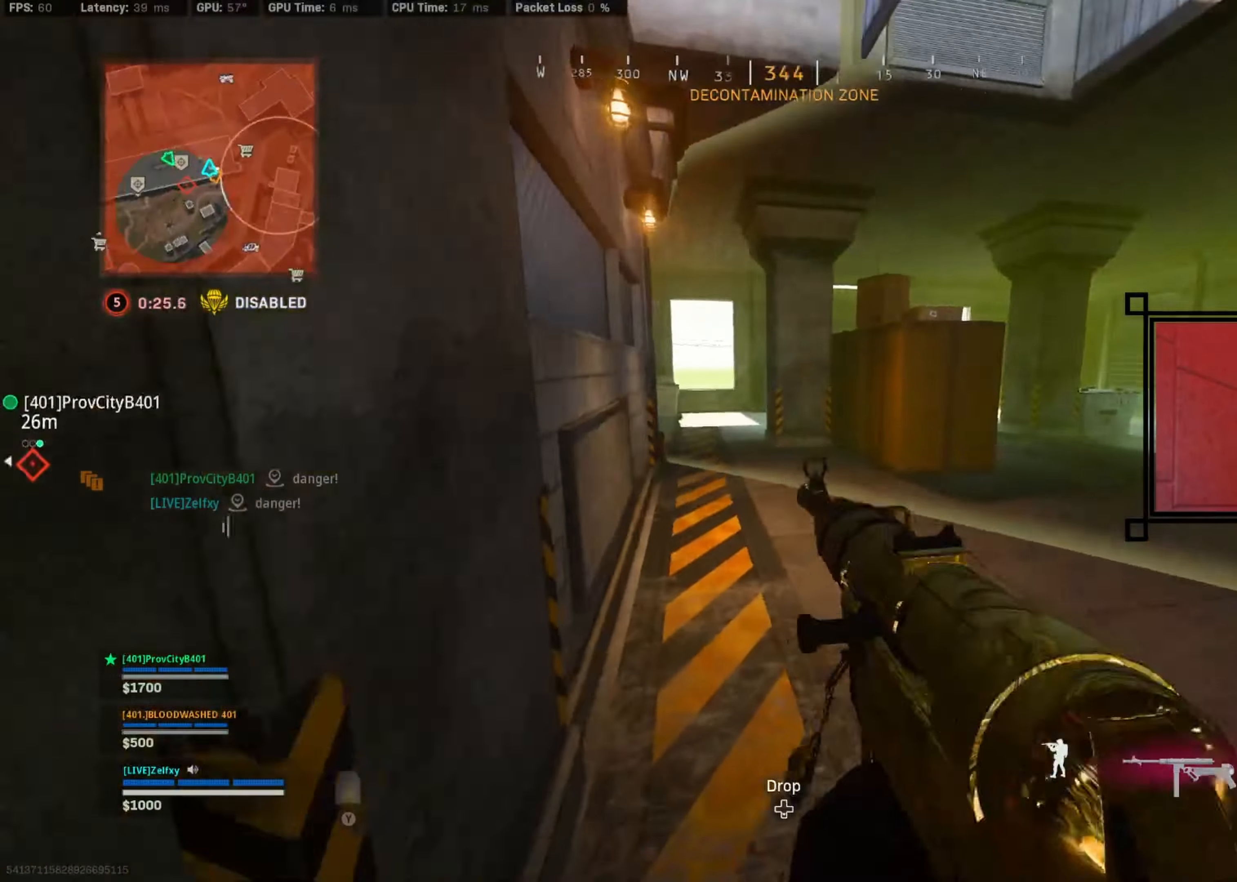
{"buttons": [], "left_stick": "left", "right_stick": "center", "events": [[34, "left_stick", "center"], [167, "left_stick", "up-left"], [167, "right_stick", "right"], [367, "right_stick", "center"], [467, "left_stick", "left"]]}
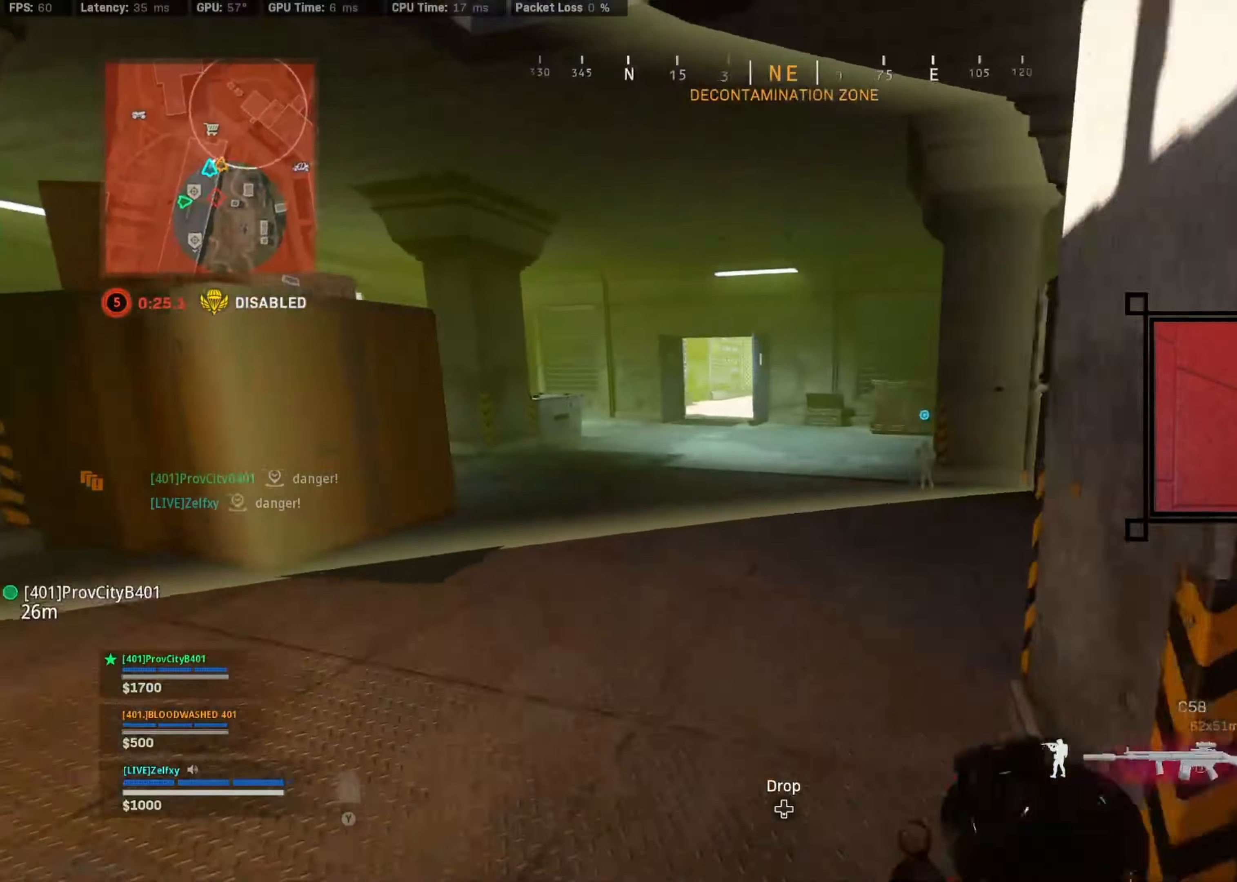
{"buttons": ["Y"], "left_stick": "left", "right_stick": "left", "events": [[434, "right_stick", "left"], [500, "Y", "down"]]}
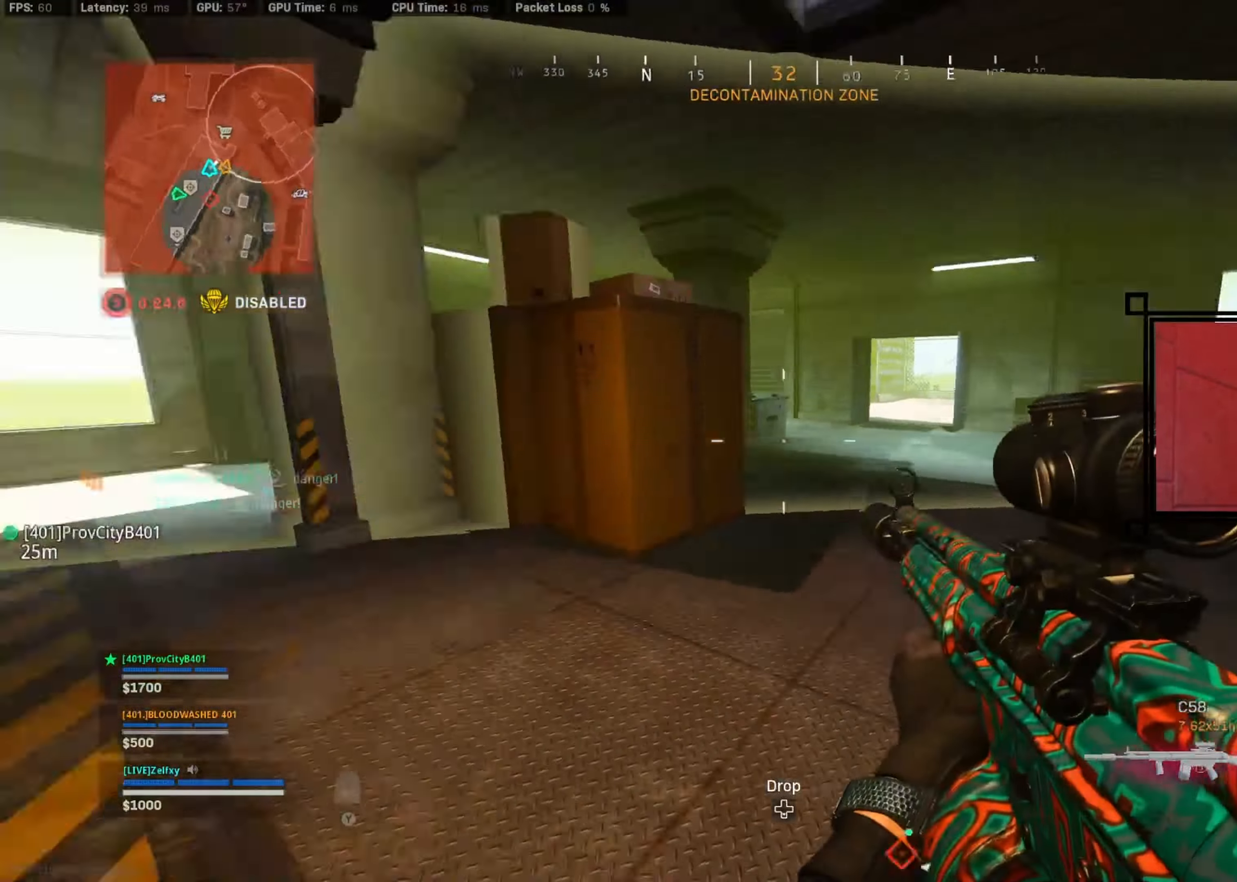
{"buttons": [], "left_stick": "left", "right_stick": "center", "events": [[34, "left_stick", "up-left"], [134, "Y", "up"], [134, "right_stick", "center"], [234, "Y", "down"], [267, "left_stick", "up"], [300, "Y", "up"], [367, "Y", "down"], [467, "Y", "up"], [500, "left_stick", "left"]]}
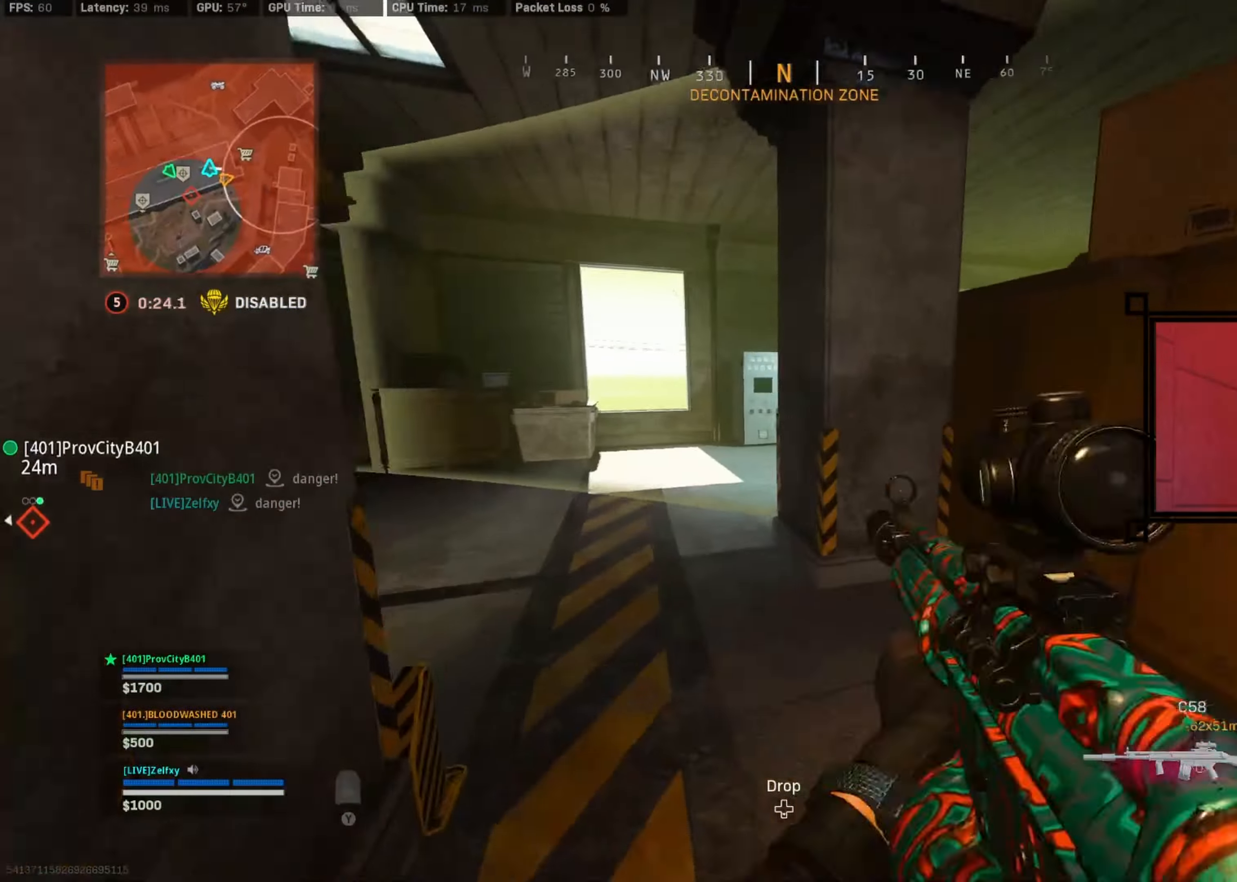
{"buttons": [], "left_stick": "up-right", "right_stick": "center", "events": [[34, "Y", "down"], [134, "Y", "up"], [167, "Y", "down"], [300, "Y", "up"], [334, "right_stick", "left"], [367, "left_stick", "up-right"], [467, "right_stick", "center"]]}
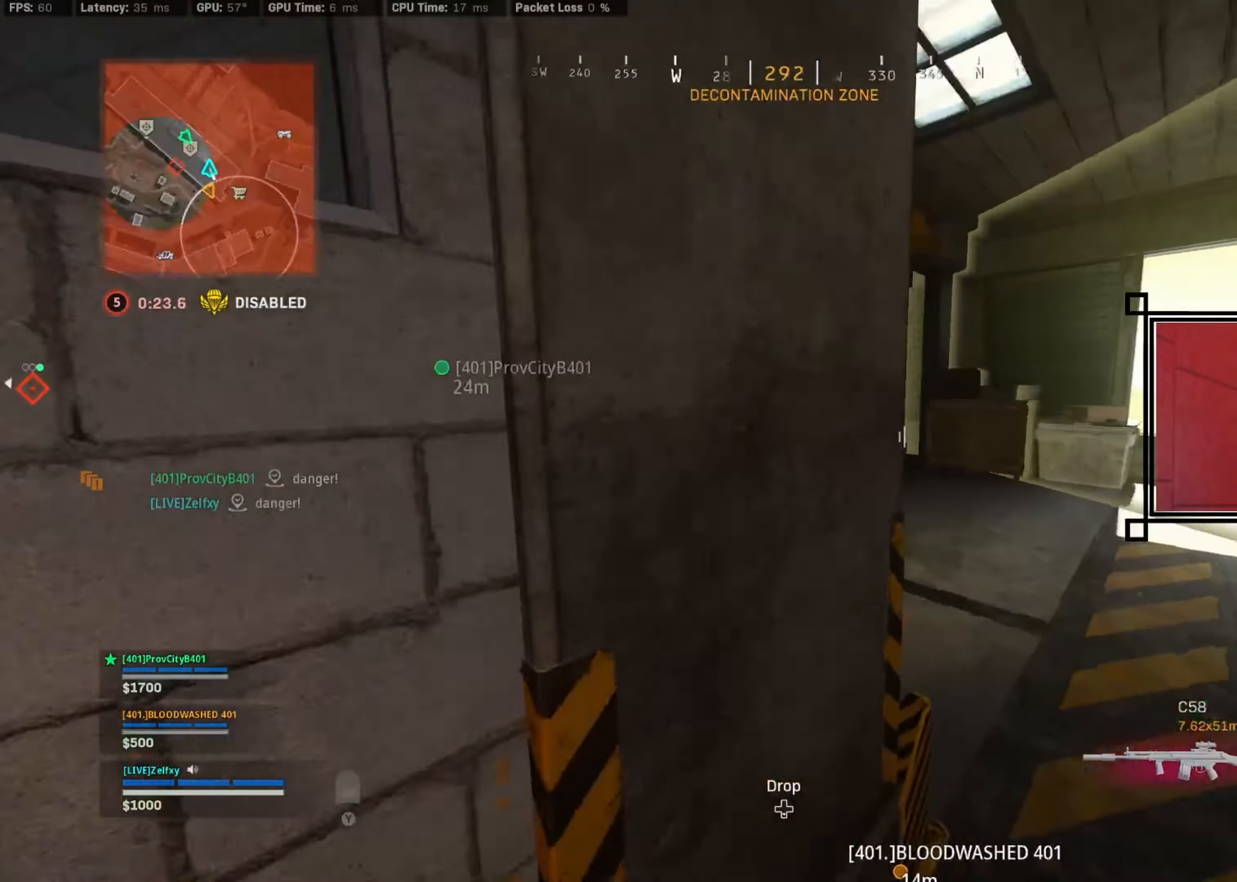
{"buttons": [], "left_stick": "right", "right_stick": "center", "events": [[67, "left_stick", "center"], [267, "left_stick", "right"]]}
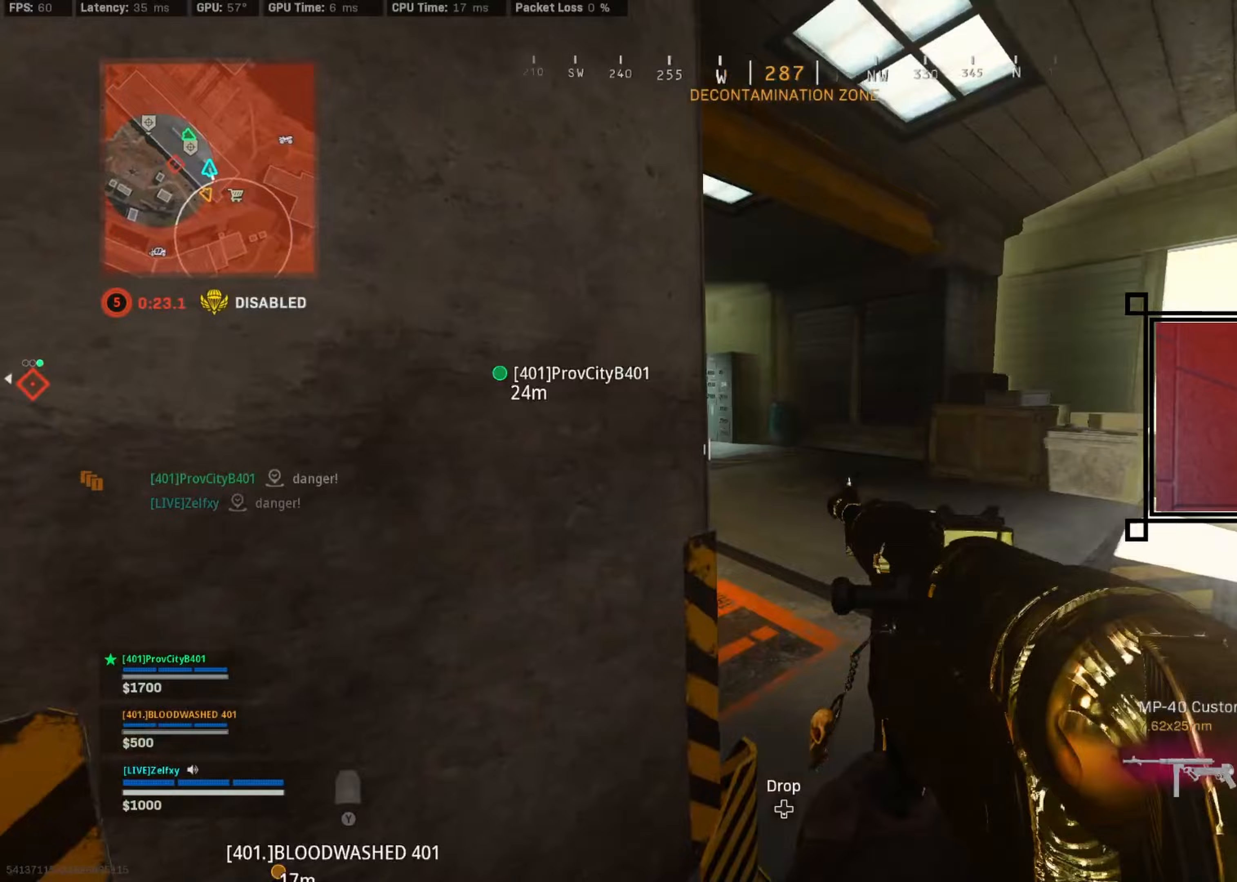
{"buttons": [], "left_stick": "center", "right_stick": "center", "events": [[33, "left_stick", "down-left"], [33, "right_stick", "left"], [333, "right_stick", "center"], [367, "left_stick", "center"]]}
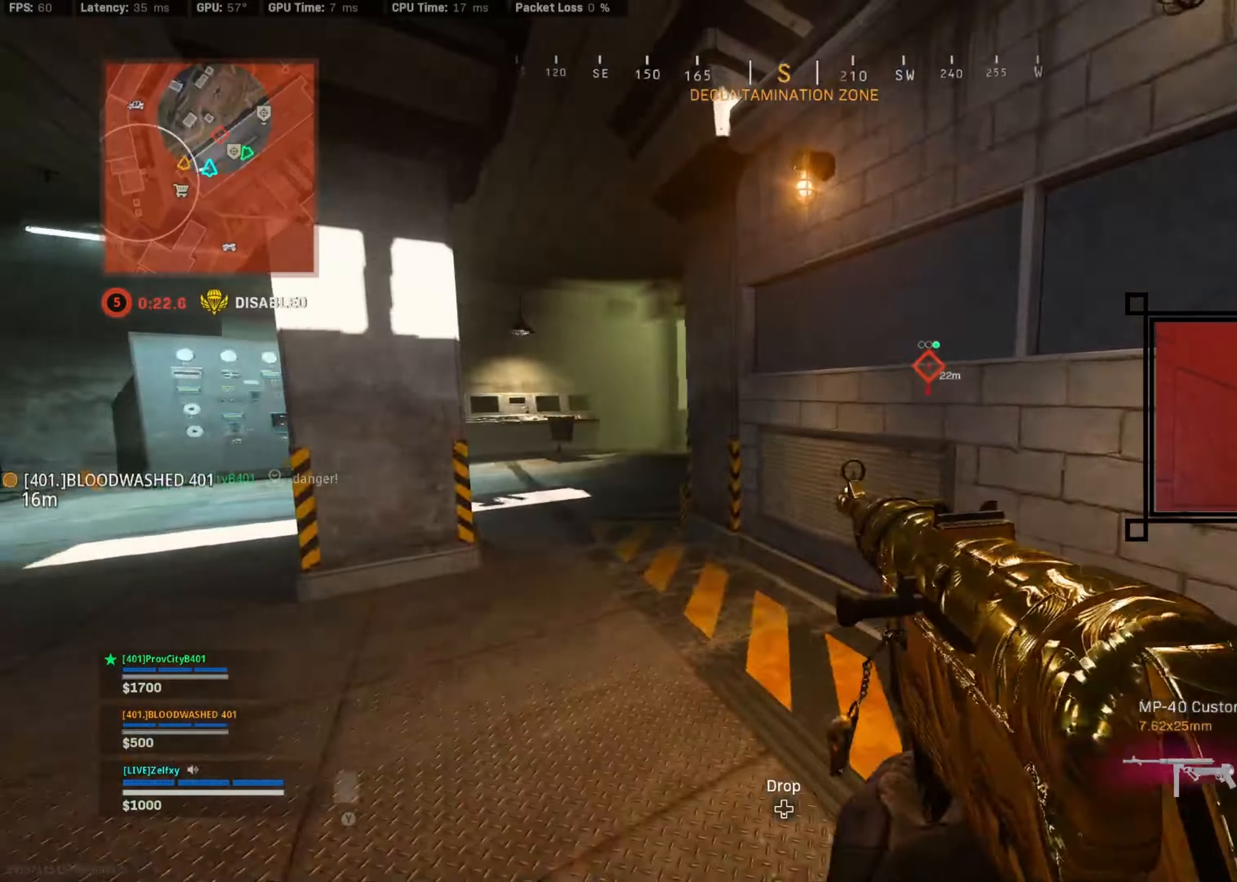
{"buttons": [], "left_stick": "left", "right_stick": "center", "events": [[100, "left_stick", "down"], [167, "left_stick", "down-left"], [300, "left_stick", "center"], [500, "left_stick", "left"]]}
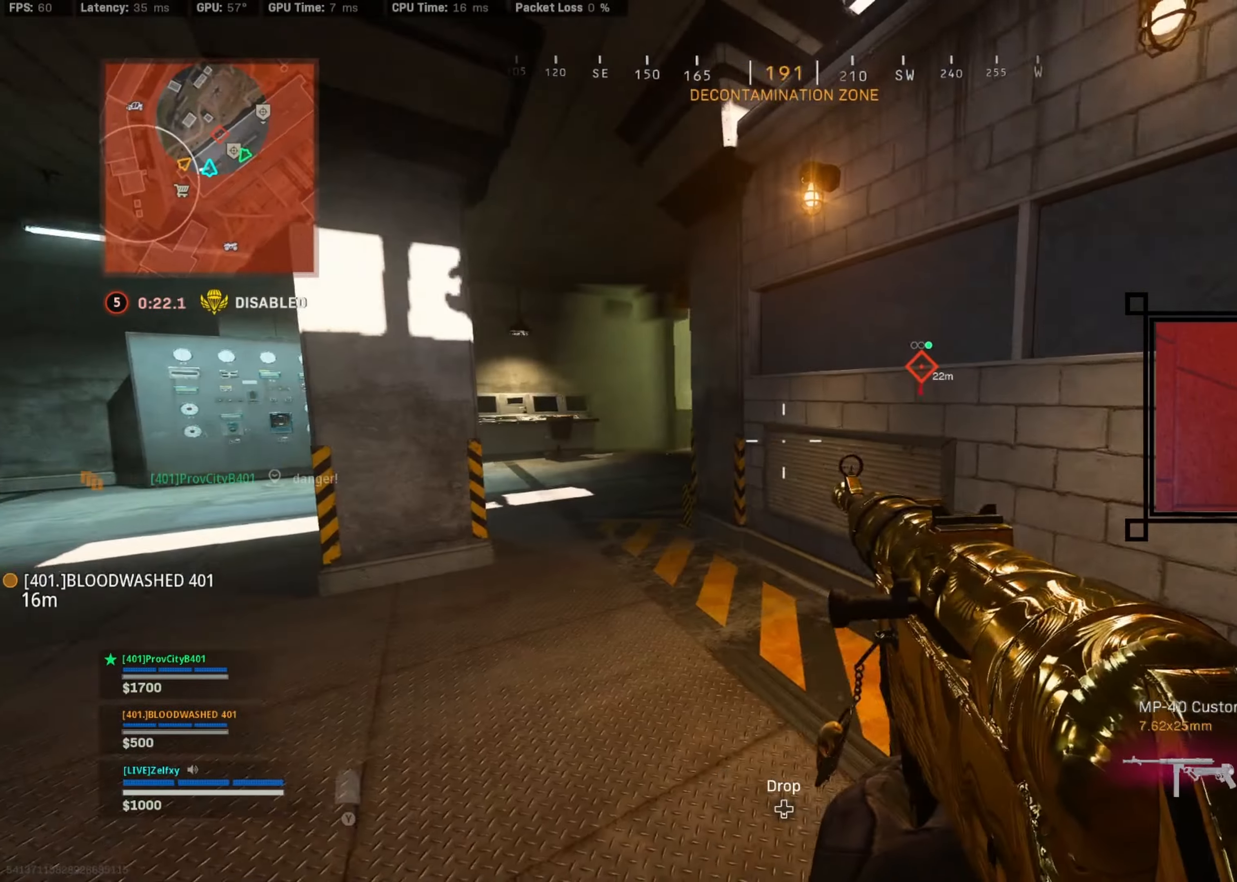
{"buttons": [], "left_stick": "down", "right_stick": "up-right", "events": [[167, "left_stick", "up-left"], [333, "left_stick", "center"], [400, "right_stick", "up"], [433, "left_stick", "down"], [467, "right_stick", "up-right"]]}
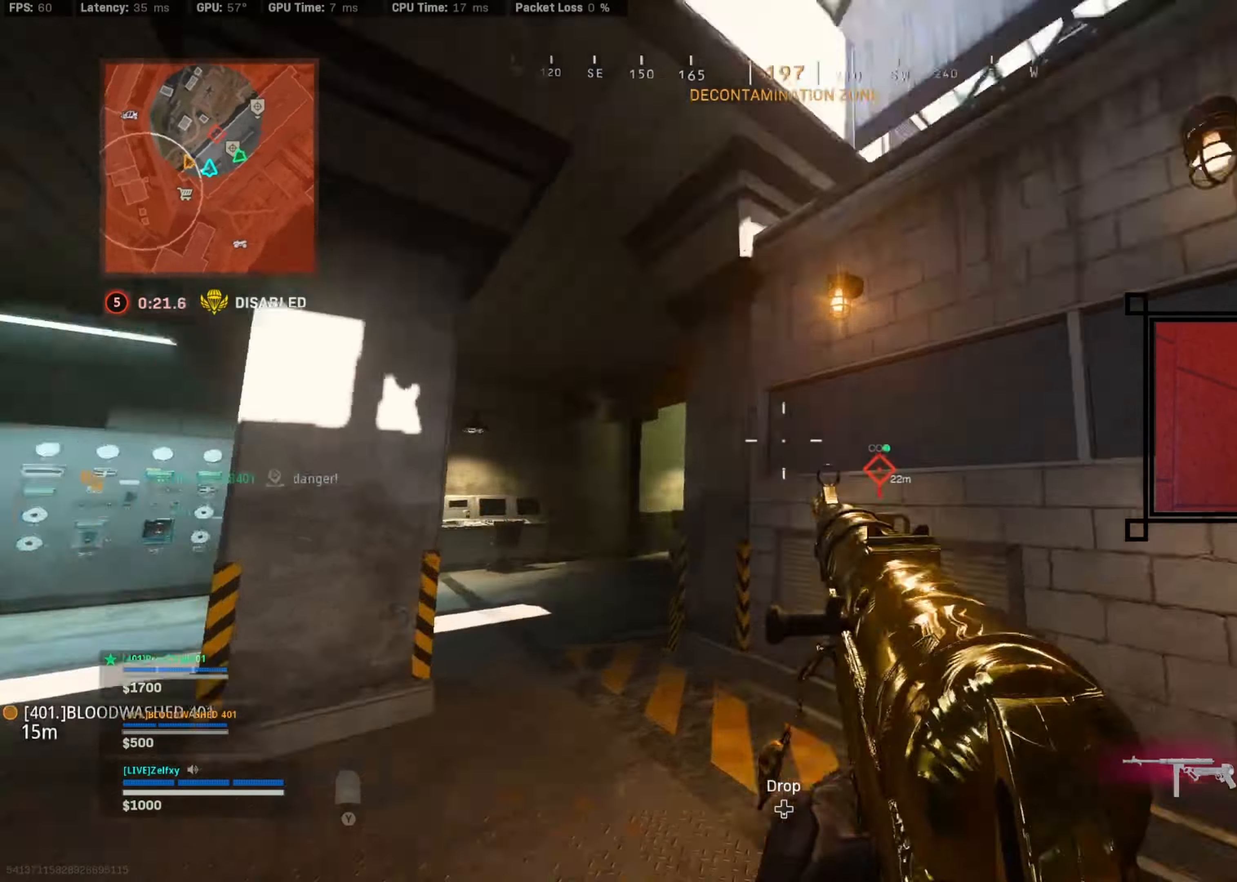
{"buttons": [], "left_stick": "left", "right_stick": "up-right", "events": [[33, "left_stick", "down-left"], [200, "left_stick", "left"], [200, "right_stick", "center"], [367, "right_stick", "up-right"]]}
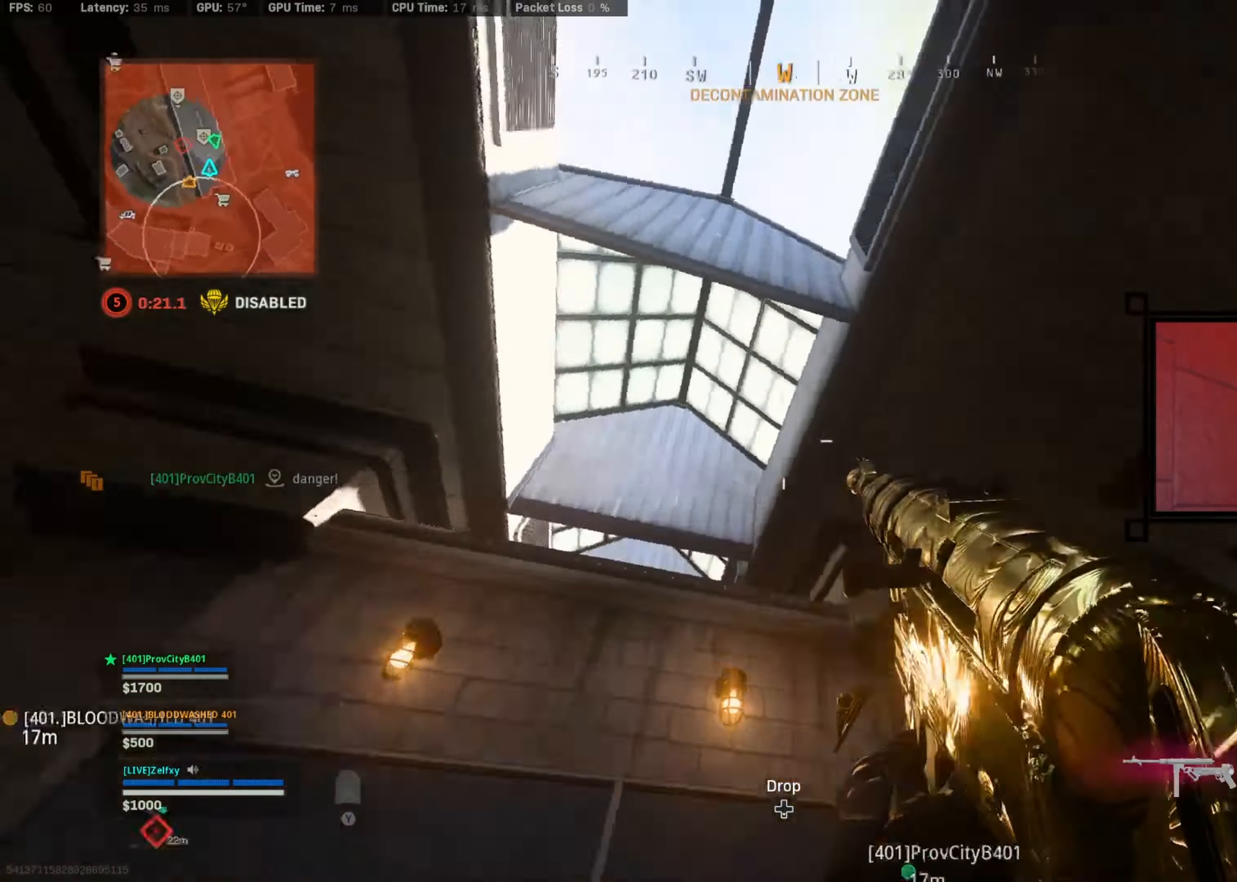
{"buttons": [], "left_stick": "down-left", "right_stick": "center", "events": [[33, "left_stick", "down-left"], [100, "right_stick", "right"], [300, "right_stick", "down-right"], [500, "right_stick", "center"]]}
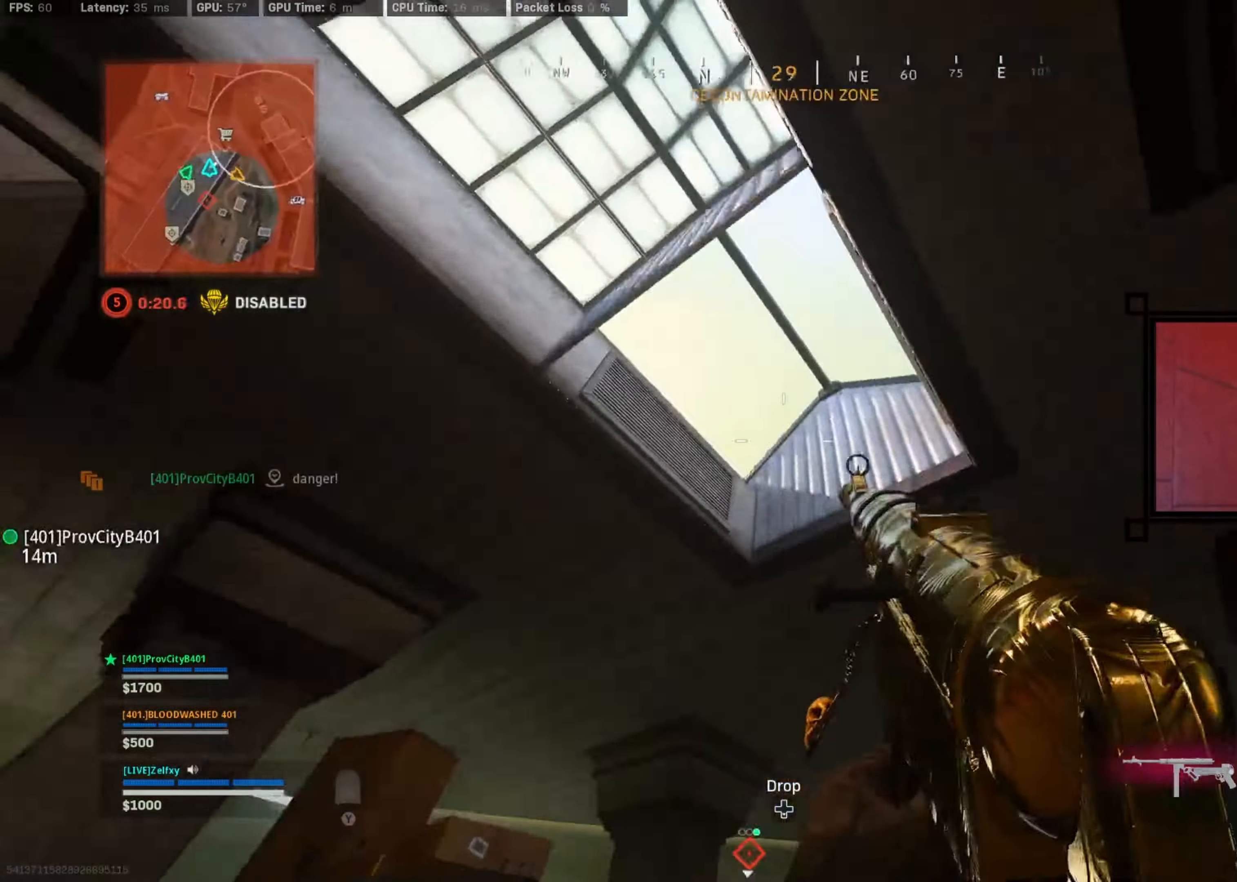
{"buttons": [], "left_stick": "up-left", "right_stick": "down", "events": [[200, "left_stick", "left"], [200, "right_stick", "down"], [267, "right_stick", "down-left"], [300, "left_stick", "up-left"], [433, "right_stick", "down"]]}
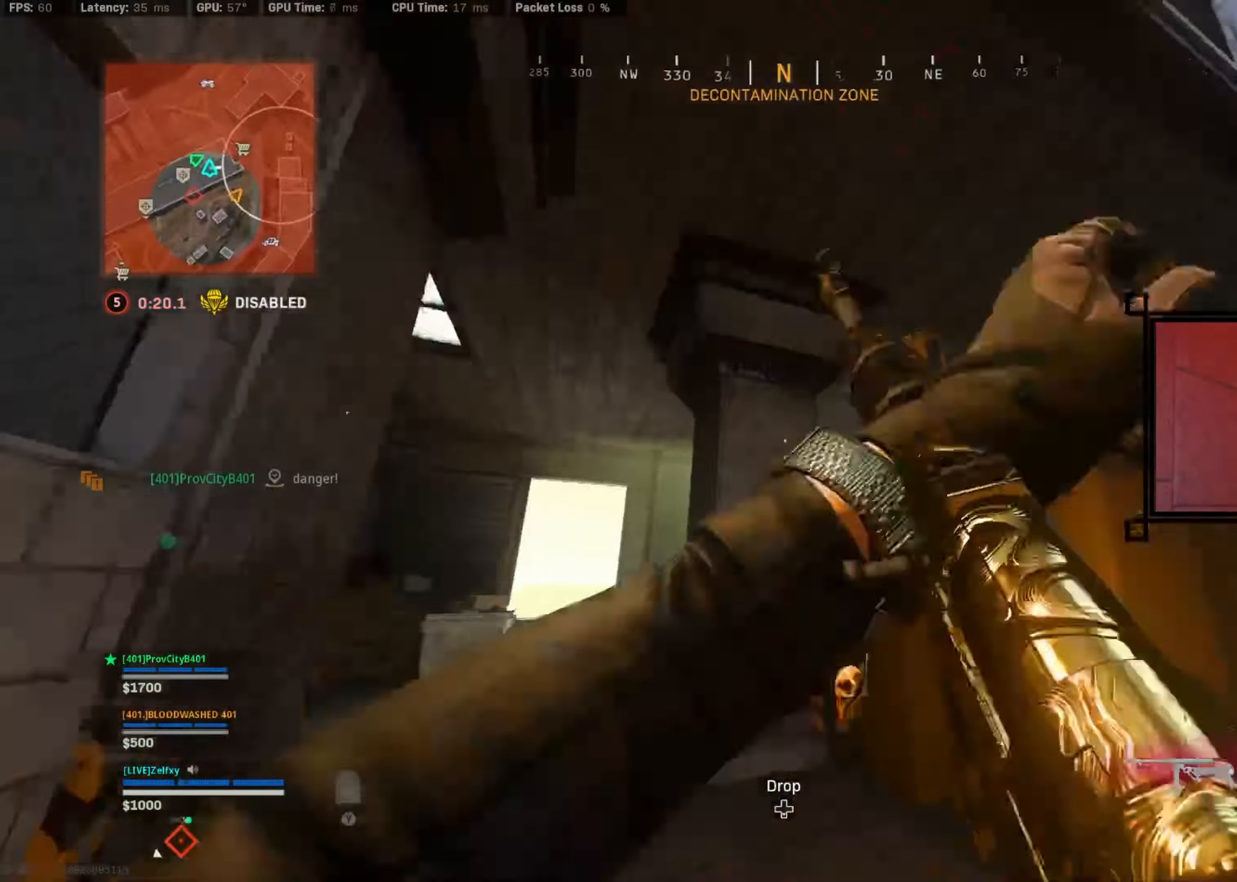
{"buttons": [], "left_stick": "up-left", "right_stick": "down-right", "events": [[233, "right_stick", "center"], [367, "right_stick", "down-left"], [500, "right_stick", "down-right"]]}
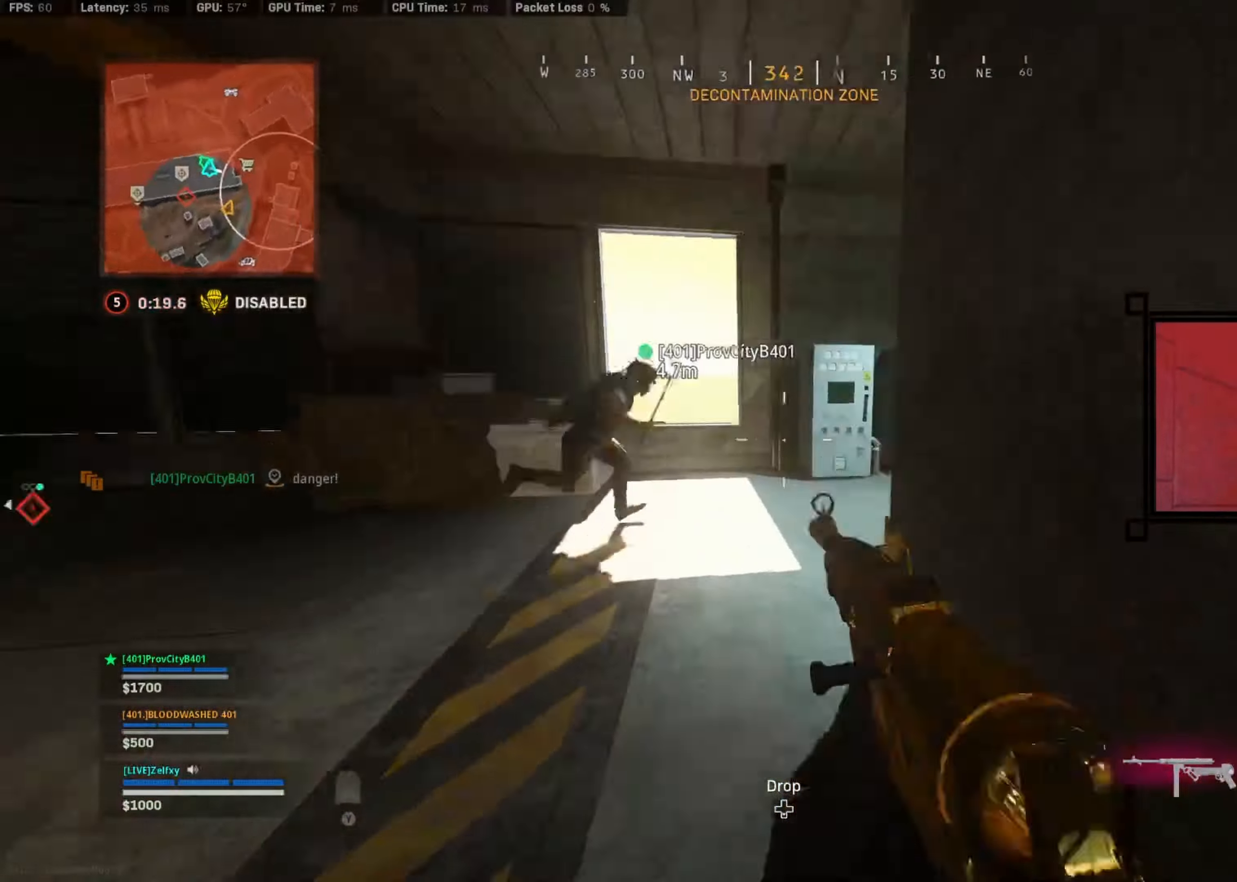
{"buttons": [], "left_stick": "down-right", "right_stick": "center", "events": [[100, "right_stick", "center"], [200, "right_stick", "left"], [233, "left_stick", "right"], [333, "left_stick", "down-right"], [500, "right_stick", "center"]]}
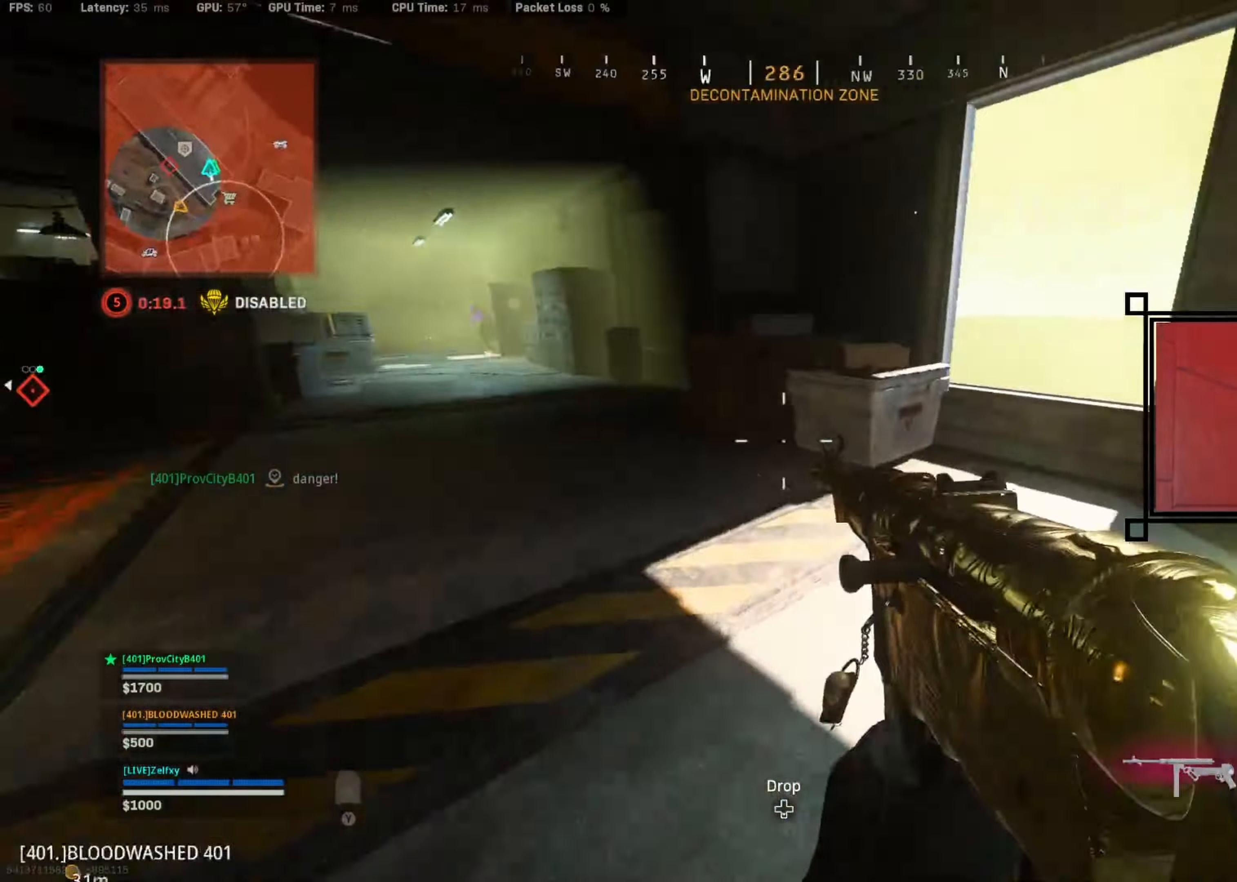
{"buttons": [], "left_stick": "left", "right_stick": "up-left", "events": [[133, "left_stick", "left"], [133, "right_stick", "up-left"], [333, "right_stick", "center"], [467, "right_stick", "up-left"]]}
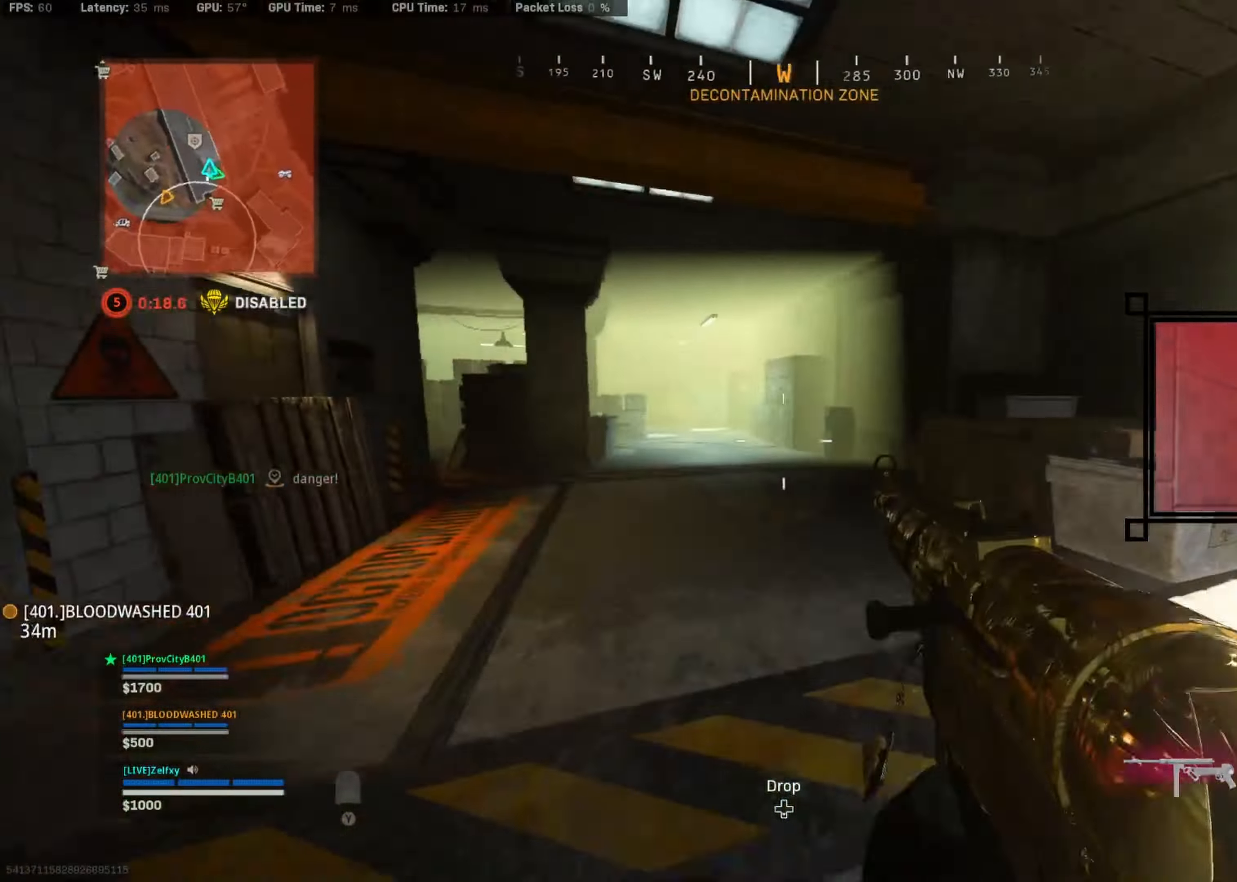
{"buttons": ["L2", "R2"], "left_stick": "left", "right_stick": "center", "events": [[67, "L2", "down"], [400, "R2", "down"], [500, "right_stick", "center"]]}
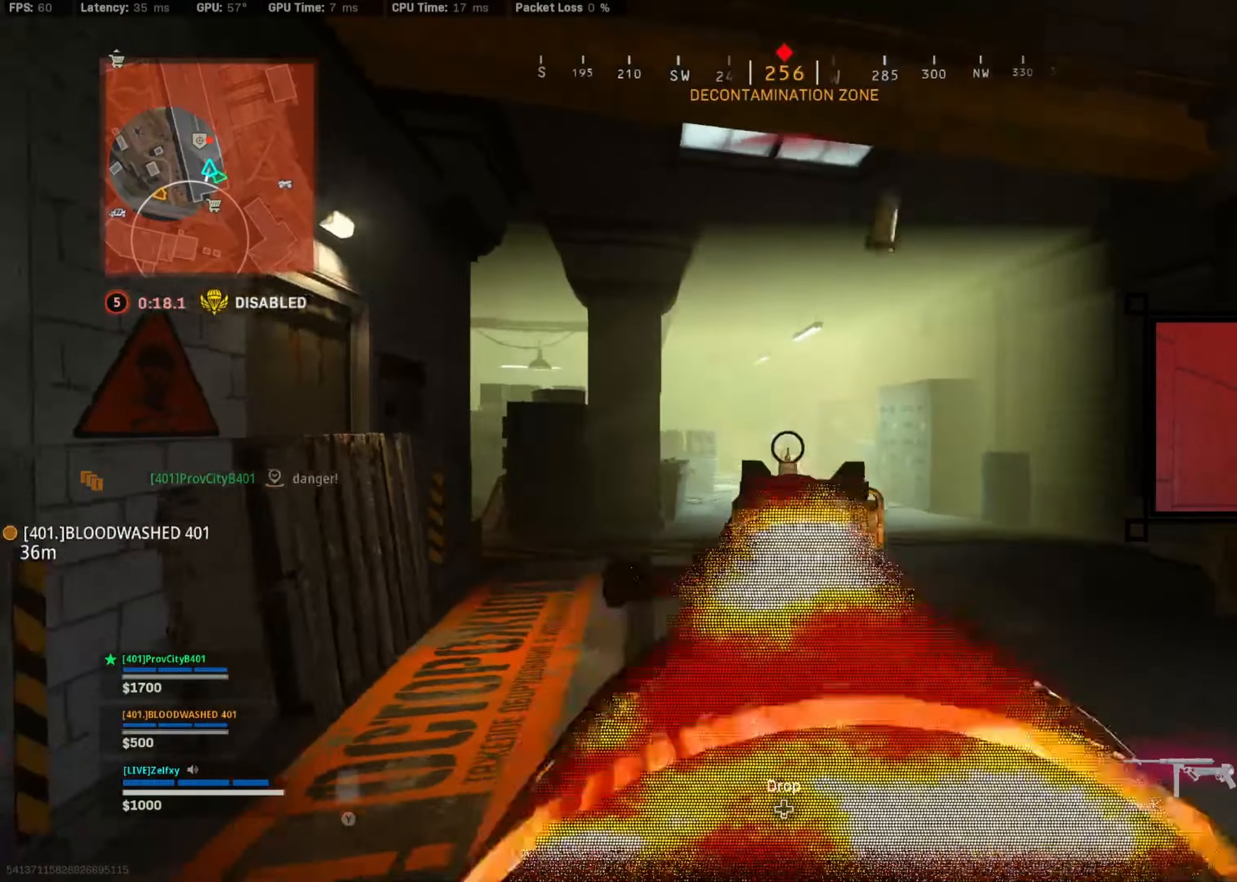
{"buttons": ["L2", "R2"], "left_stick": "left", "right_stick": "down-right", "events": [[100, "right_stick", "down-right"], [267, "right_stick", "center"], [366, "A", "down"], [433, "right_stick", "down-right"], [466, "A", "up"]]}
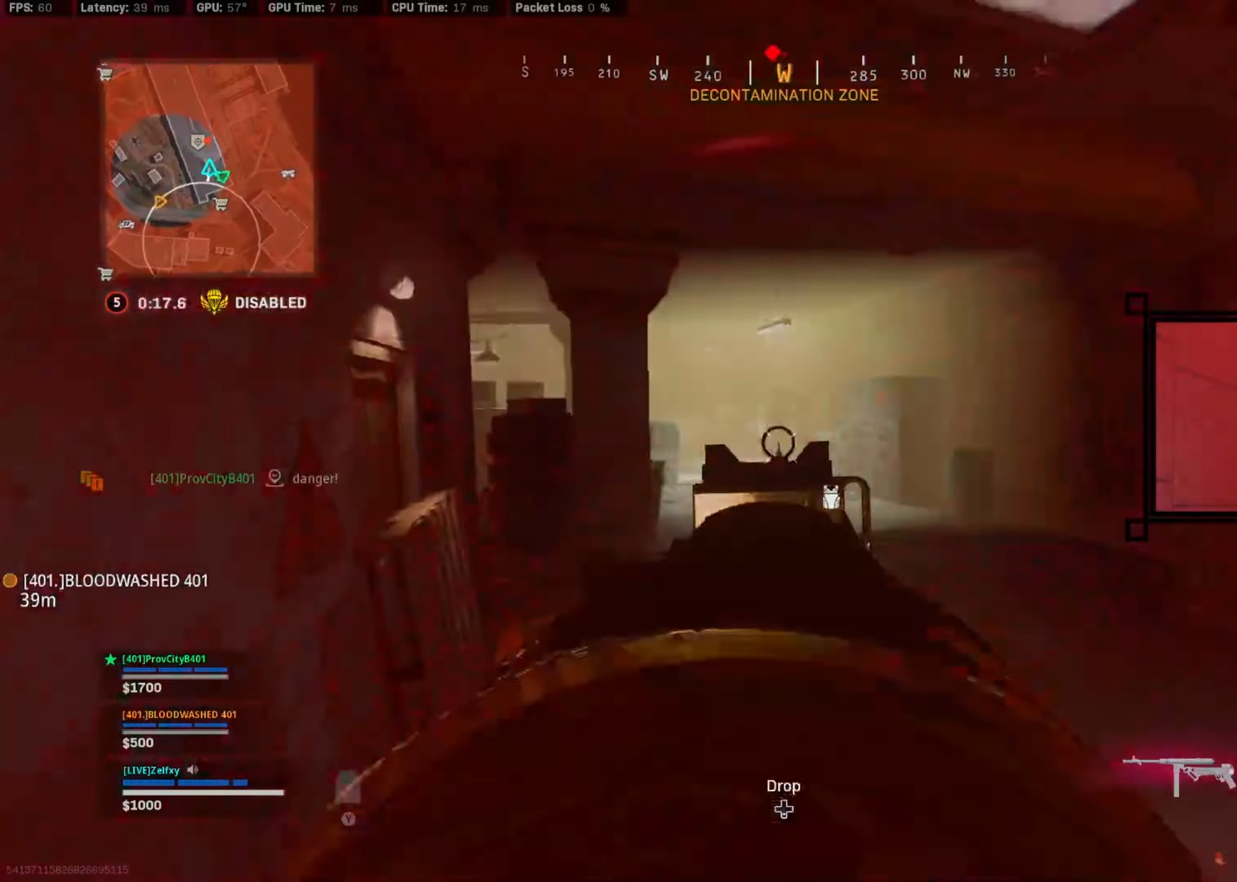
{"buttons": ["Y"], "left_stick": "up-left", "right_stick": "left", "events": [[166, "right_stick", "center"], [233, "right_stick", "up-left"], [266, "L2", "up"], [333, "R2", "up"], [366, "Y", "down"], [366, "right_stick", "left"], [500, "left_stick", "up-left"]]}
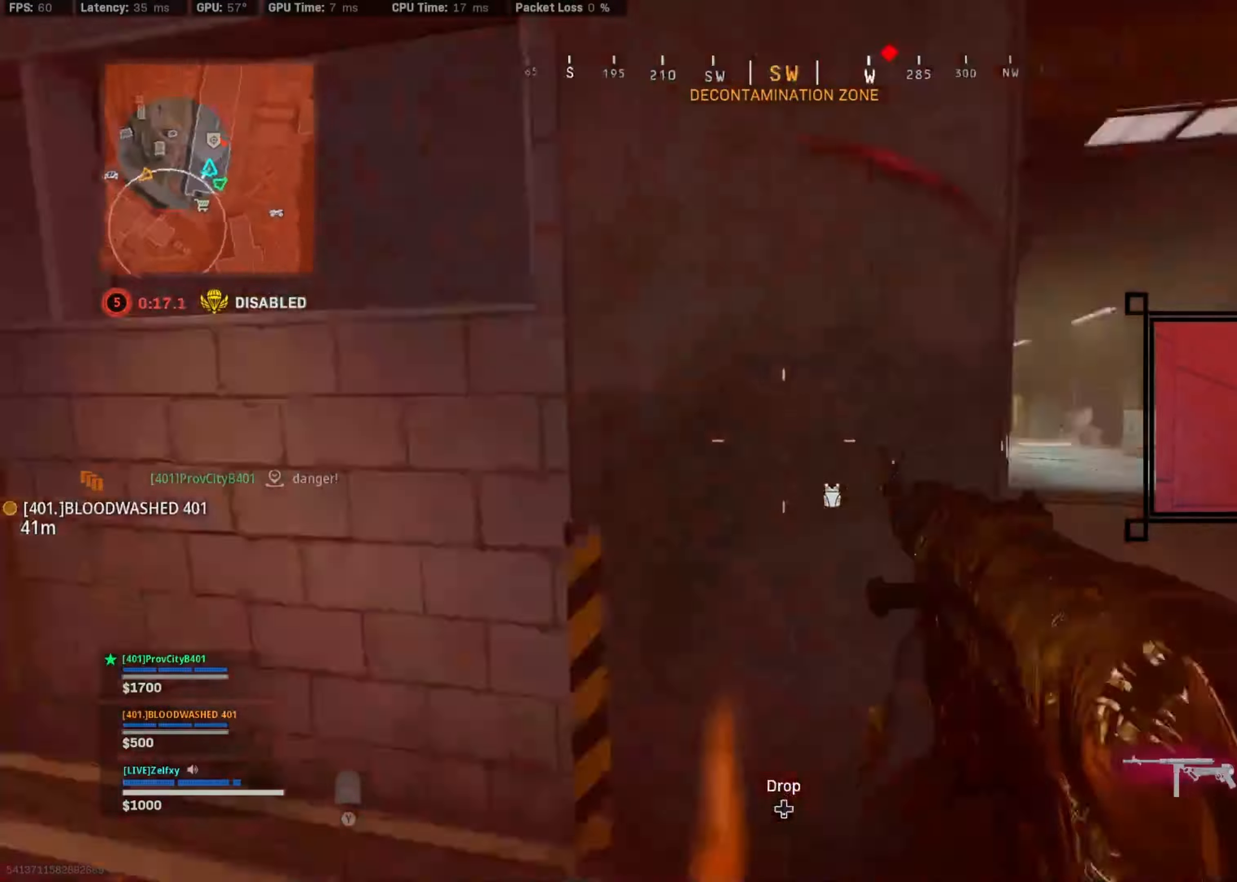
{"buttons": [], "left_stick": "up", "right_stick": "left", "events": [[66, "left_stick", "up"], [166, "right_stick", "center"], [266, "Y", "up"], [333, "right_stick", "left"]]}
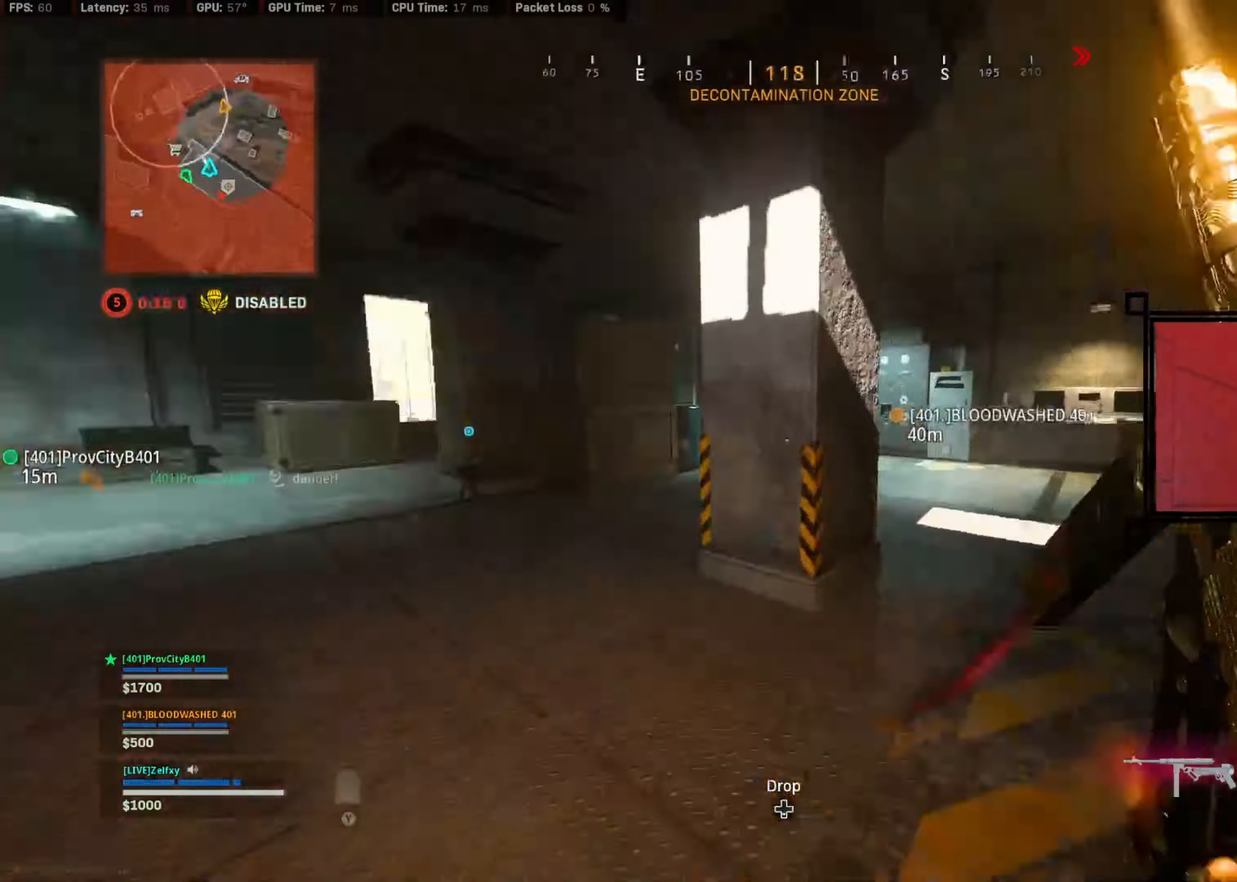
{"buttons": [], "left_stick": "down-right", "right_stick": "left", "events": [[366, "left_stick", "down-right"], [400, "R3", "down"], [466, "R3", "up"]]}
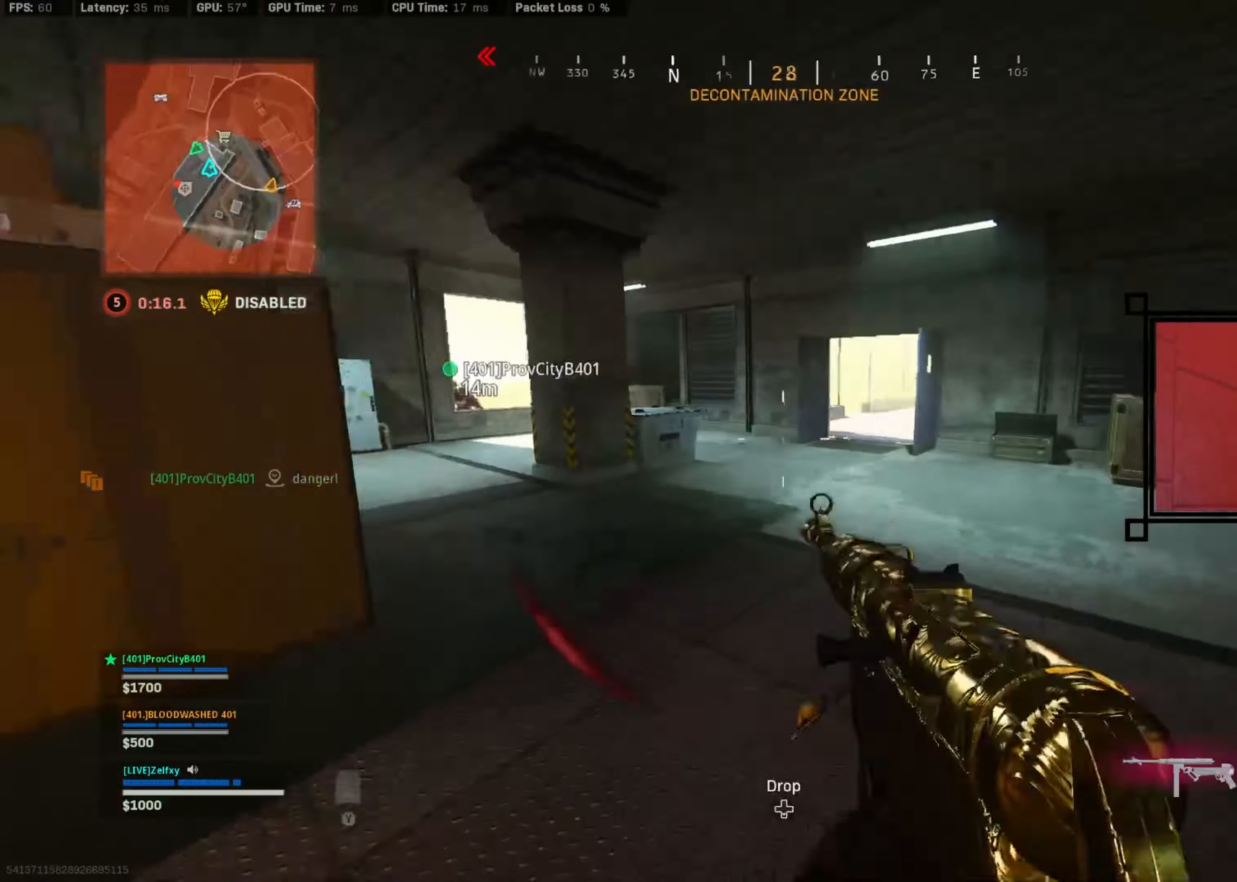
{"buttons": [], "left_stick": "right", "right_stick": "center", "events": [[66, "R3", "down"], [66, "left_stick", "right"], [166, "R3", "up"], [200, "A", "down"], [333, "A", "up"], [433, "right_stick", "center"]]}
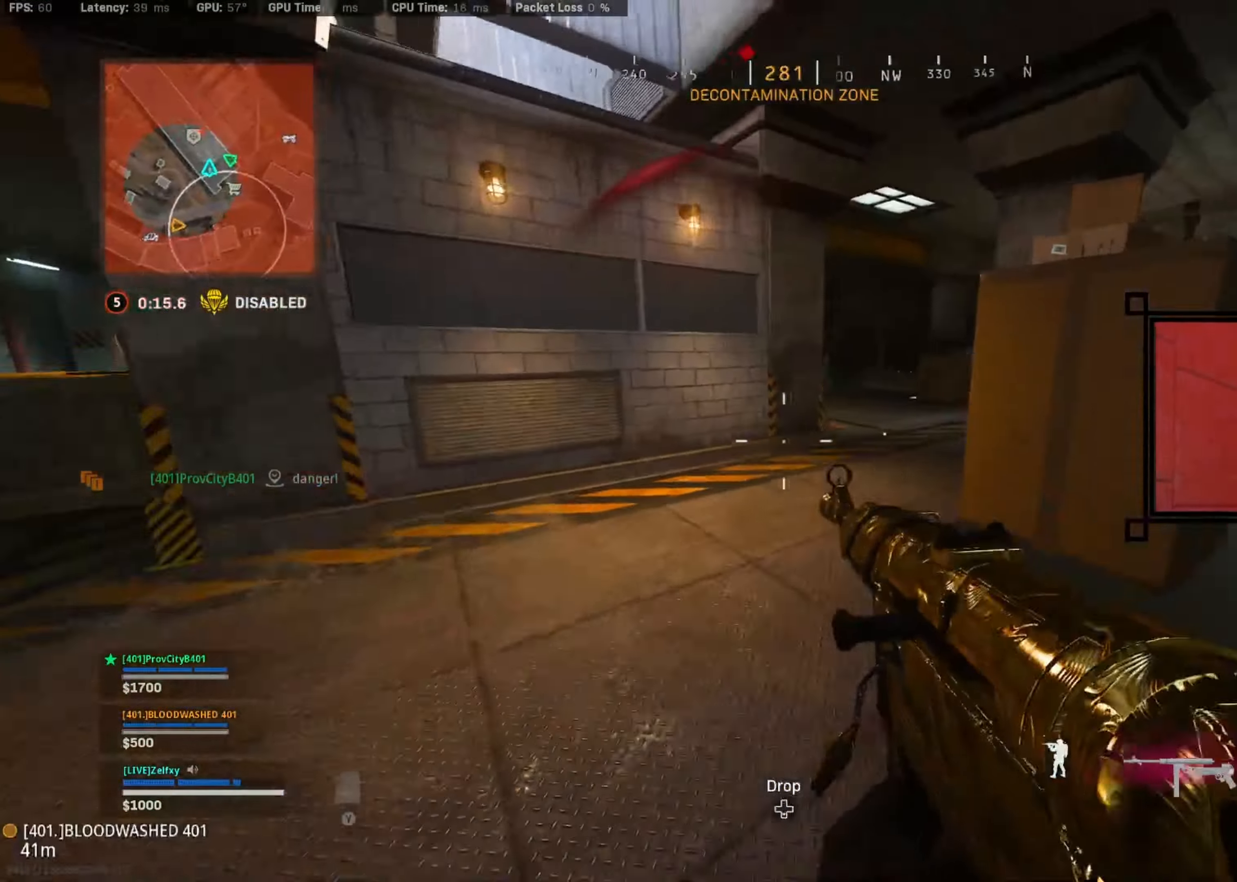
{"buttons": ["A"], "left_stick": "down-right", "right_stick": "up-left", "events": [[33, "X", "down"], [166, "X", "up"], [366, "right_stick", "up"], [500, "A", "down"], [500, "left_stick", "down-right"], [500, "right_stick", "up-left"]]}
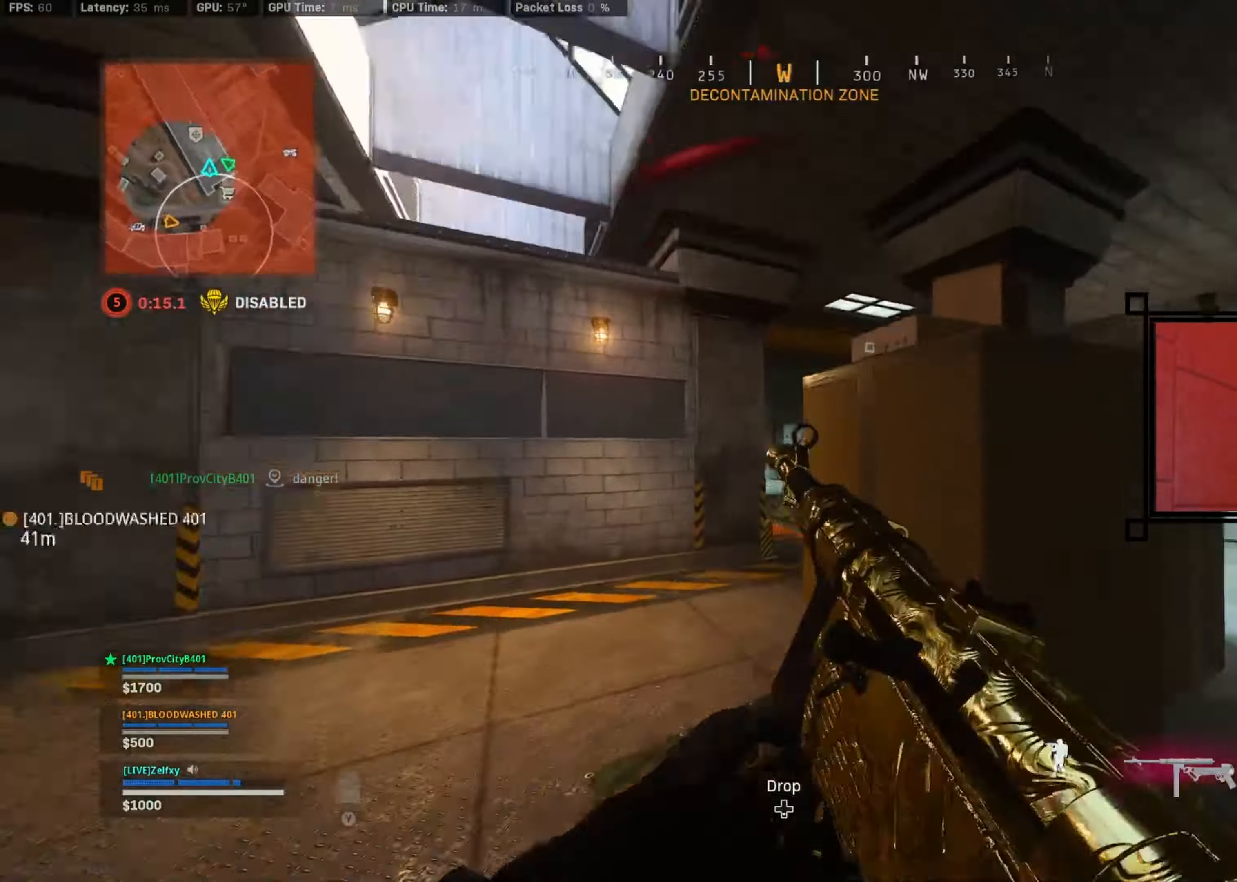
{"buttons": [], "left_stick": "down", "right_stick": "center", "events": [[100, "left_stick", "down"], [100, "right_stick", "center"], [133, "A", "up"], [333, "right_stick", "up-left"], [500, "right_stick", "center"]]}
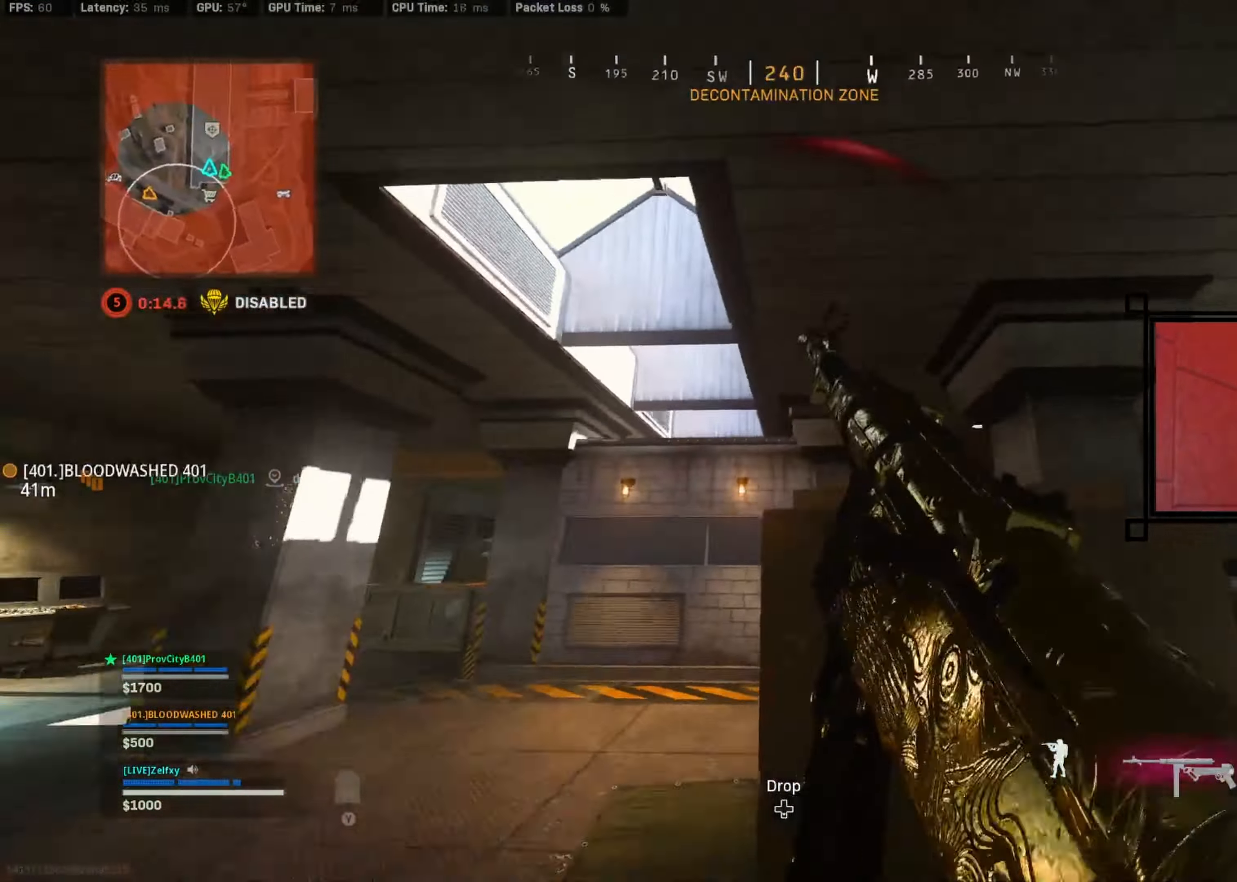
{"buttons": [], "left_stick": "down-right", "right_stick": "center", "events": [[100, "right_stick", "down"], [333, "left_stick", "down-right"], [333, "right_stick", "center"]]}
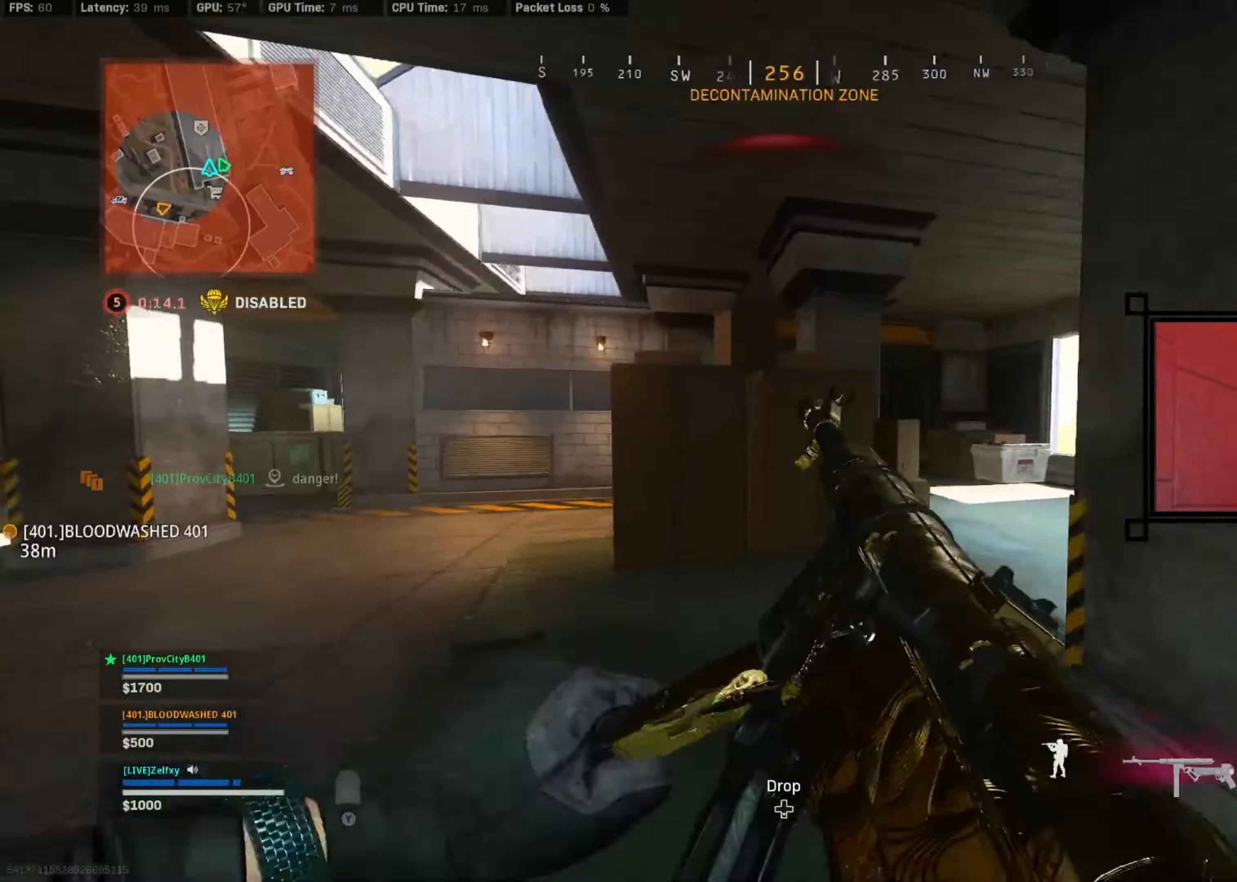
{"buttons": [], "left_stick": "up-right", "right_stick": "down-right", "events": [[200, "right_stick", "down-right"], [266, "Y", "down"], [333, "left_stick", "right"], [433, "Y", "up"], [433, "left_stick", "up-right"]]}
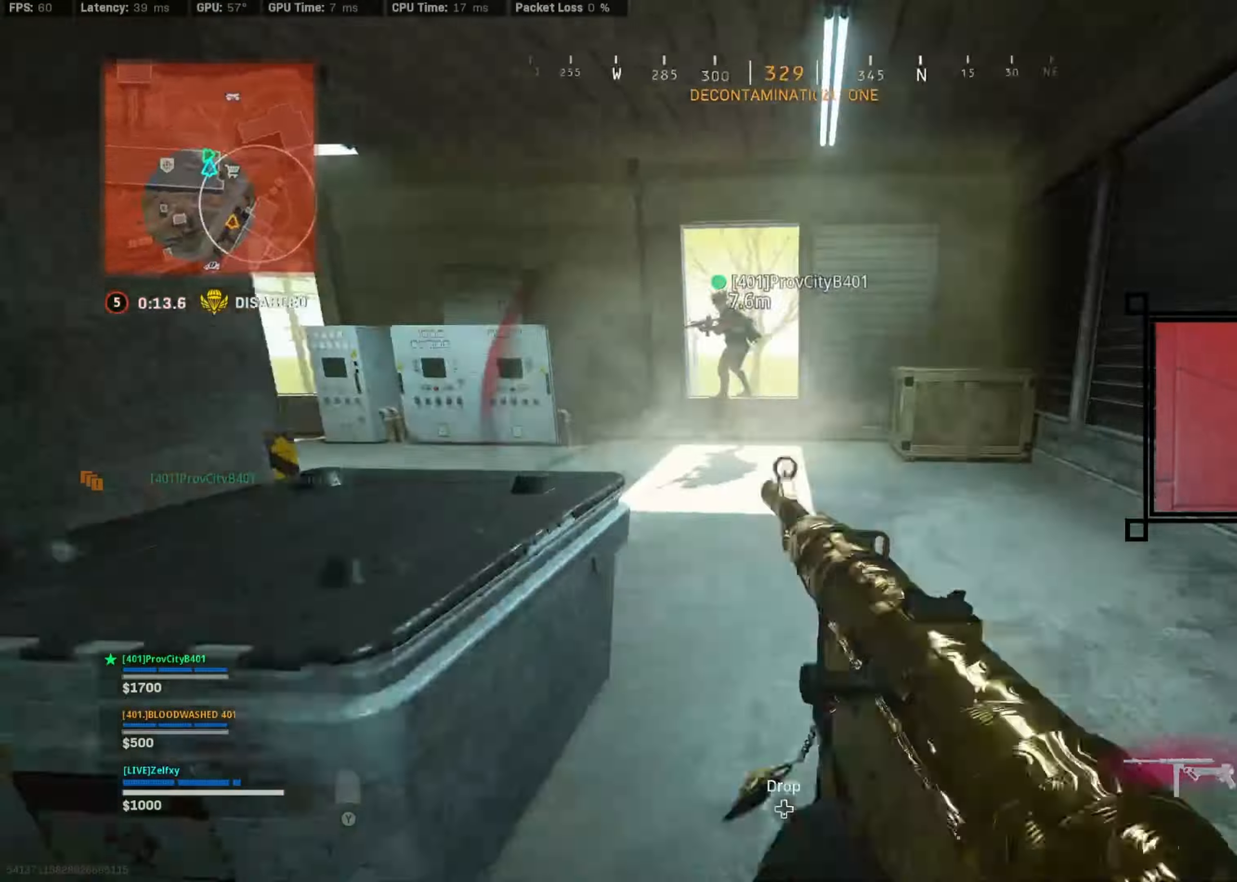
{"buttons": [], "left_stick": "center", "right_stick": "center", "events": [[33, "right_stick", "left"], [66, "L3", "down"], [66, "left_stick", "up"], [166, "L3", "up"], [266, "right_stick", "center"], [300, "left_stick", "down-right"], [400, "left_stick", "center"]]}